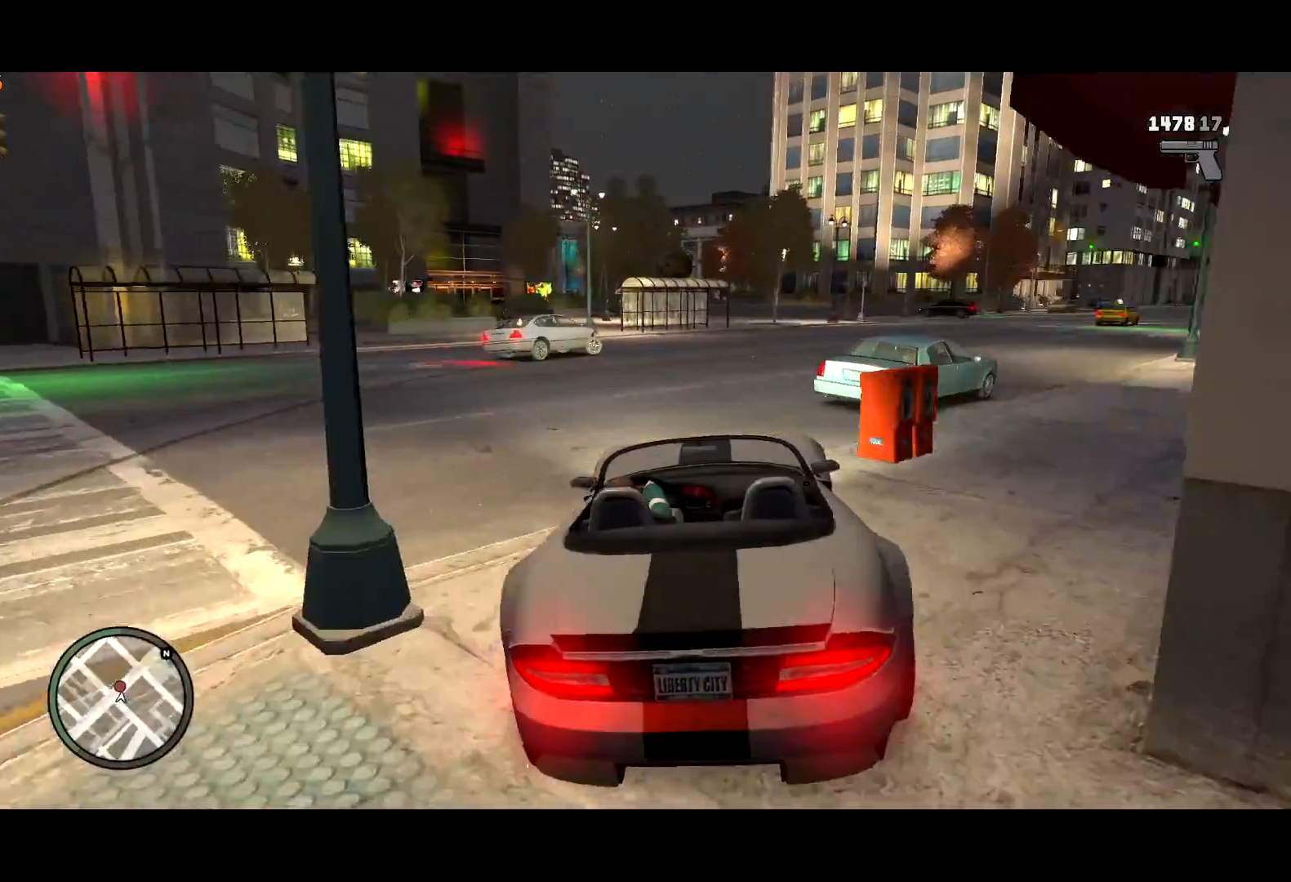
Gameplay with keyboard and mouse; each line is a JSON object with the keys and mouse buttons held at the frame after it. "events" lists presses ("down") and releases ("up") of "a", "c", "ctrl", "d", "down", "e", "escape", "f", "f2", "g", "lock", "q", "r", "return", "s", "shift", "space", "t", "up", "v", "w", "mouse_left", "mouse_right", "mouse_wheel_up" and "mouse_wheel_down" between this image and that frame as [ms after this image, input, new state], when the widget could be followed in between. "mouse_left", "mouse_right", "mouse_wheel_up", "mouse_wheel_down" = the "left", "right", "wheel_up", "wheel_down" buttons of the "mouse" list. No other keys are recorded. Mouse movement is not recorded. Key names are as the overlay labels them; some are game actions (e.g. jump) rather than physical keys. Not read: other_keys.
{"keys": ["d", "w"], "mouse": [], "events": [[83, "d", "down"], [133, "lock", "down"], [283, "lock", "up"], [367, "d", "up"], [467, "d", "down"]]}
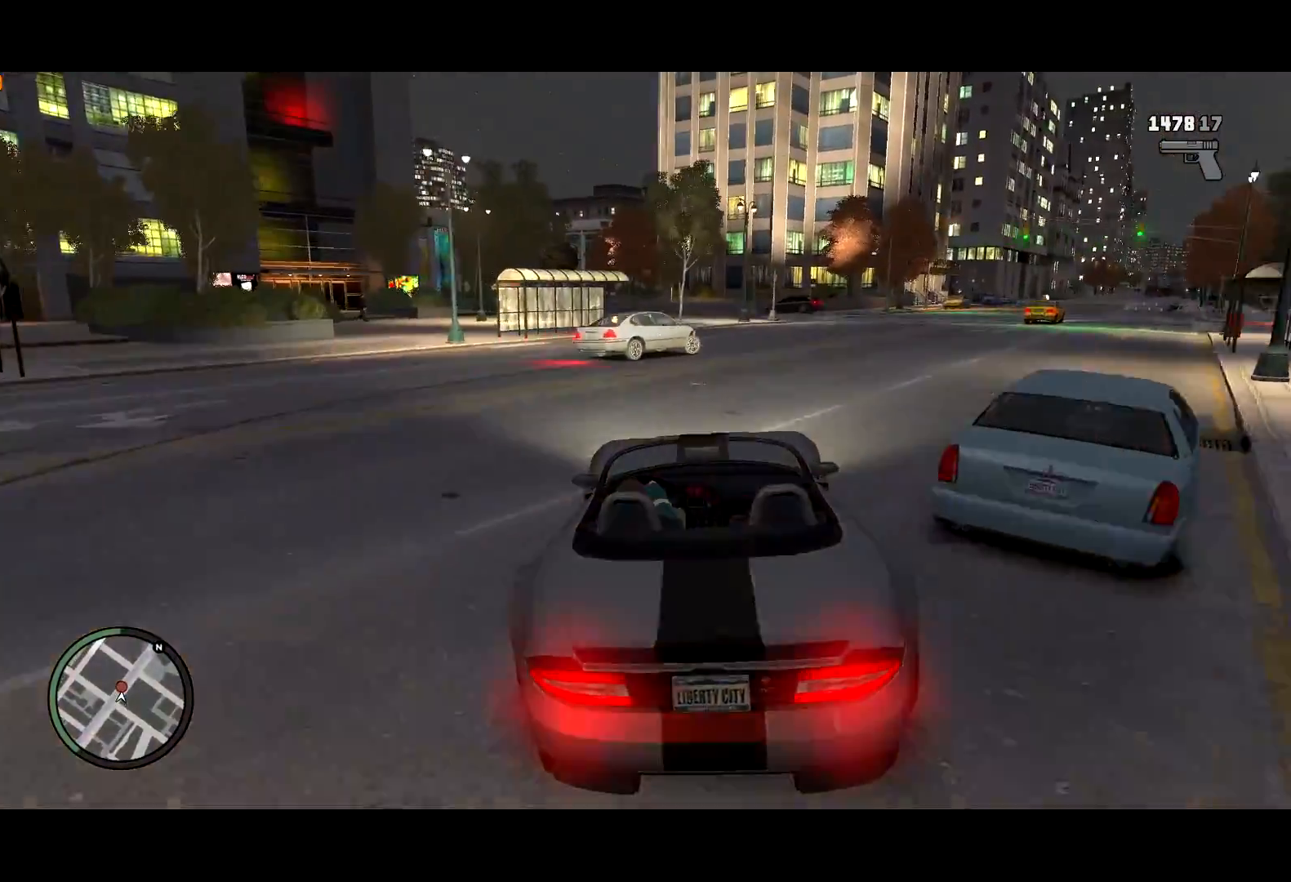
{"keys": ["d", "w"], "mouse": [], "events": [[50, "d", "up"], [100, "d", "down"], [200, "d", "up"], [300, "d", "down"], [383, "d", "up"], [483, "d", "down"]]}
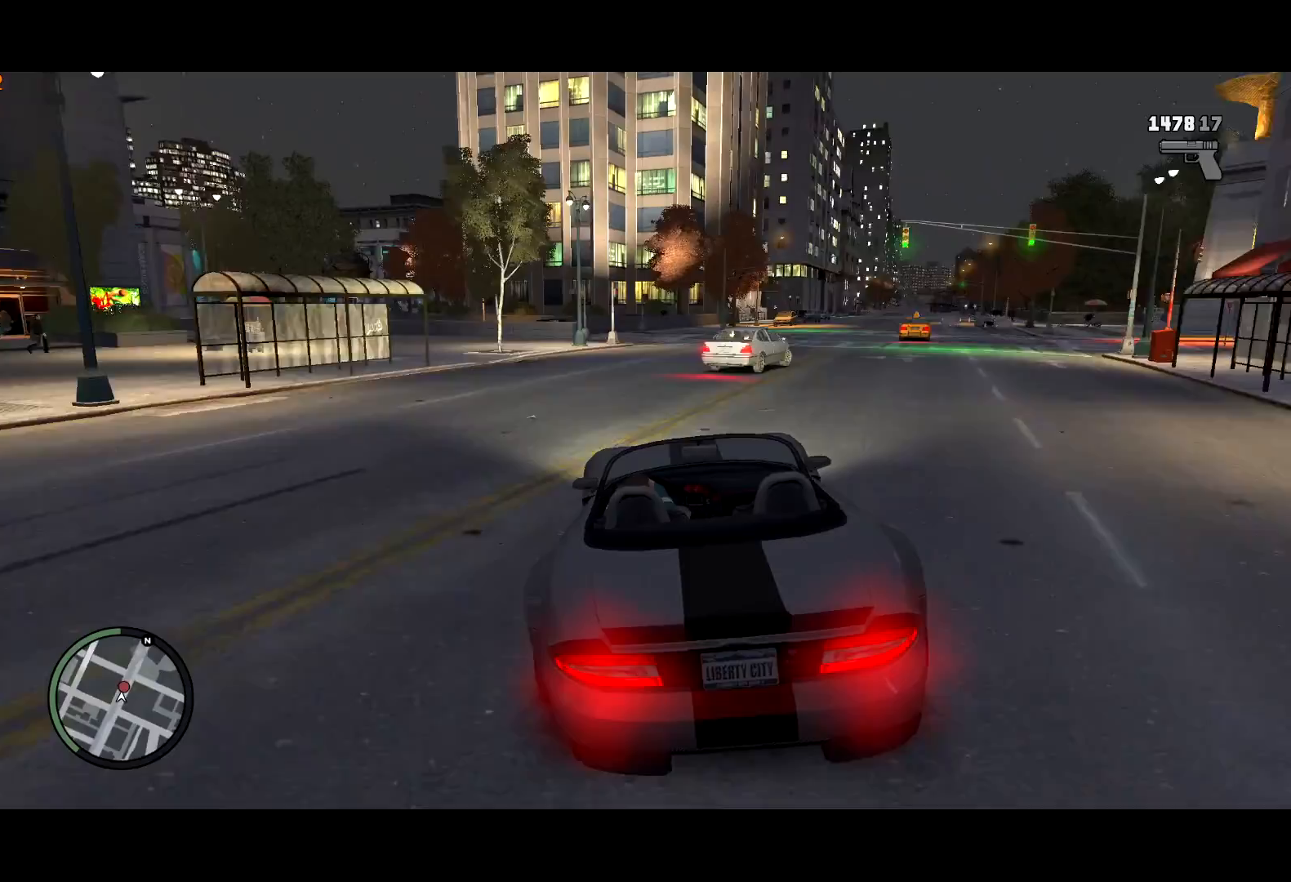
{"keys": ["d", "w"], "mouse": [], "events": [[33, "d", "up"], [117, "d", "down"], [167, "d", "up"], [300, "d", "down"], [350, "d", "up"], [450, "d", "down"]]}
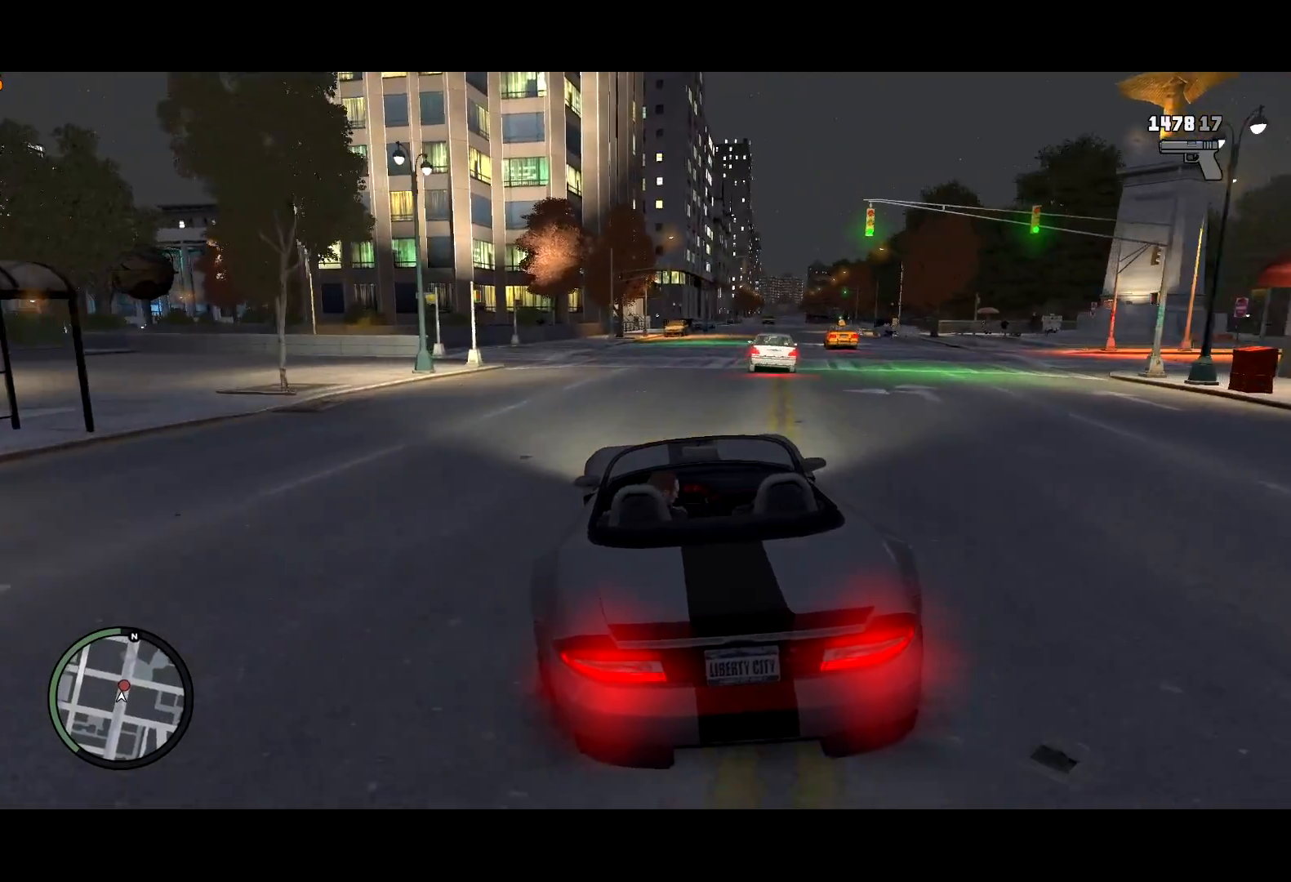
{"keys": ["w"], "mouse": [], "events": [[50, "d", "up"], [133, "d", "down"], [233, "d", "up"]]}
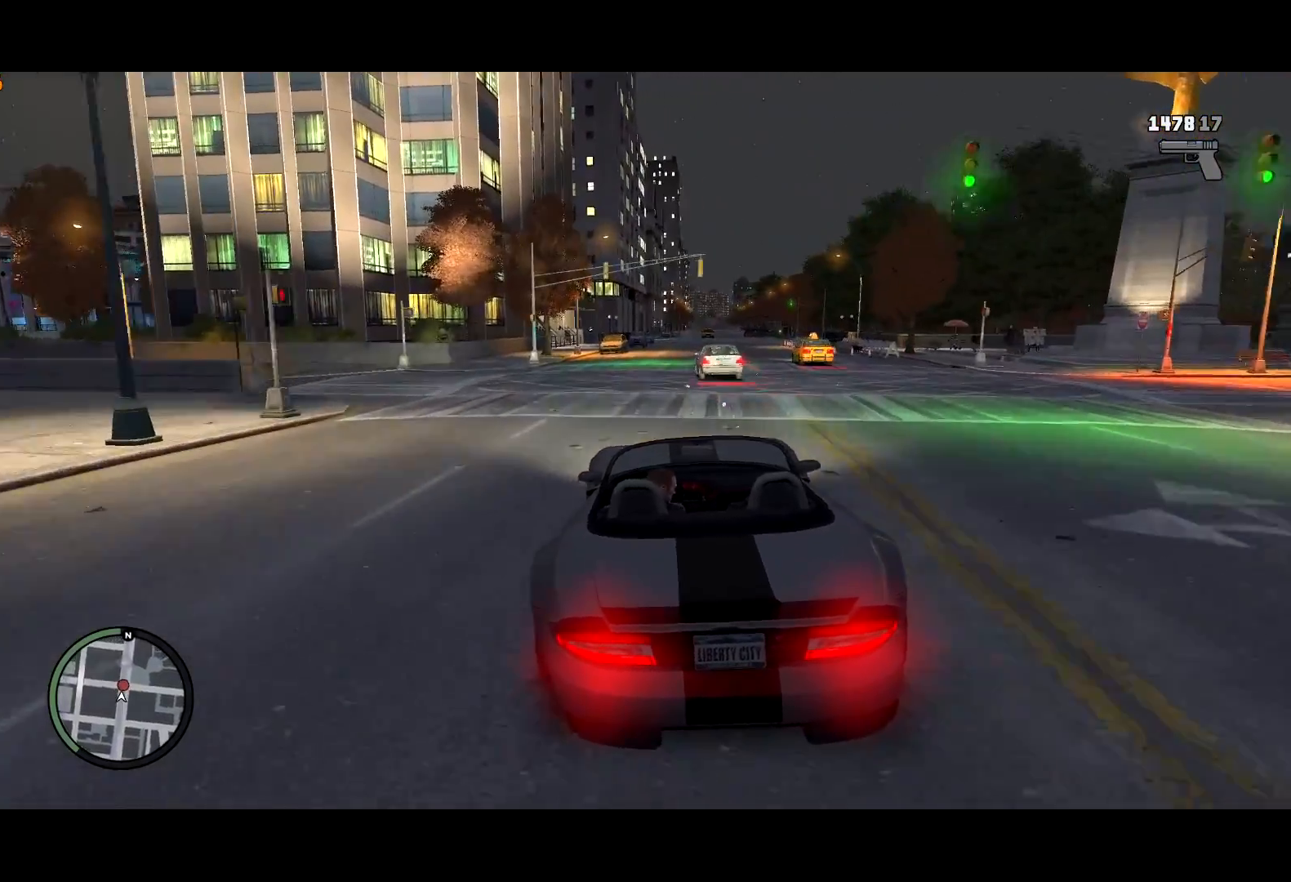
{"keys": ["w"], "mouse": [], "events": []}
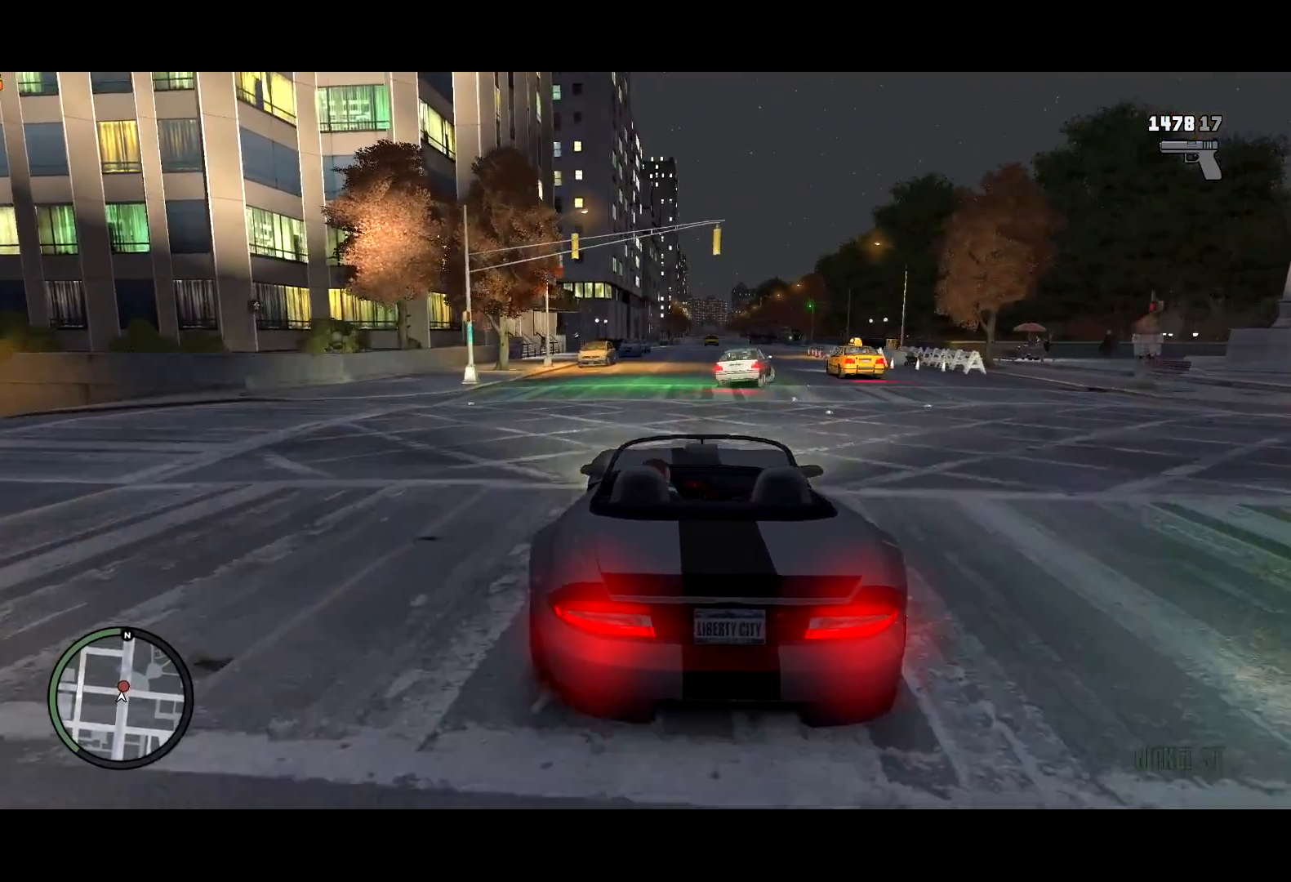
{"keys": ["g", "w"], "mouse": [], "events": [[67, "g", "down"], [117, "g", "up"], [200, "g", "down"], [267, "g", "up"], [350, "g", "down"], [450, "g", "up"], [500, "g", "down"]]}
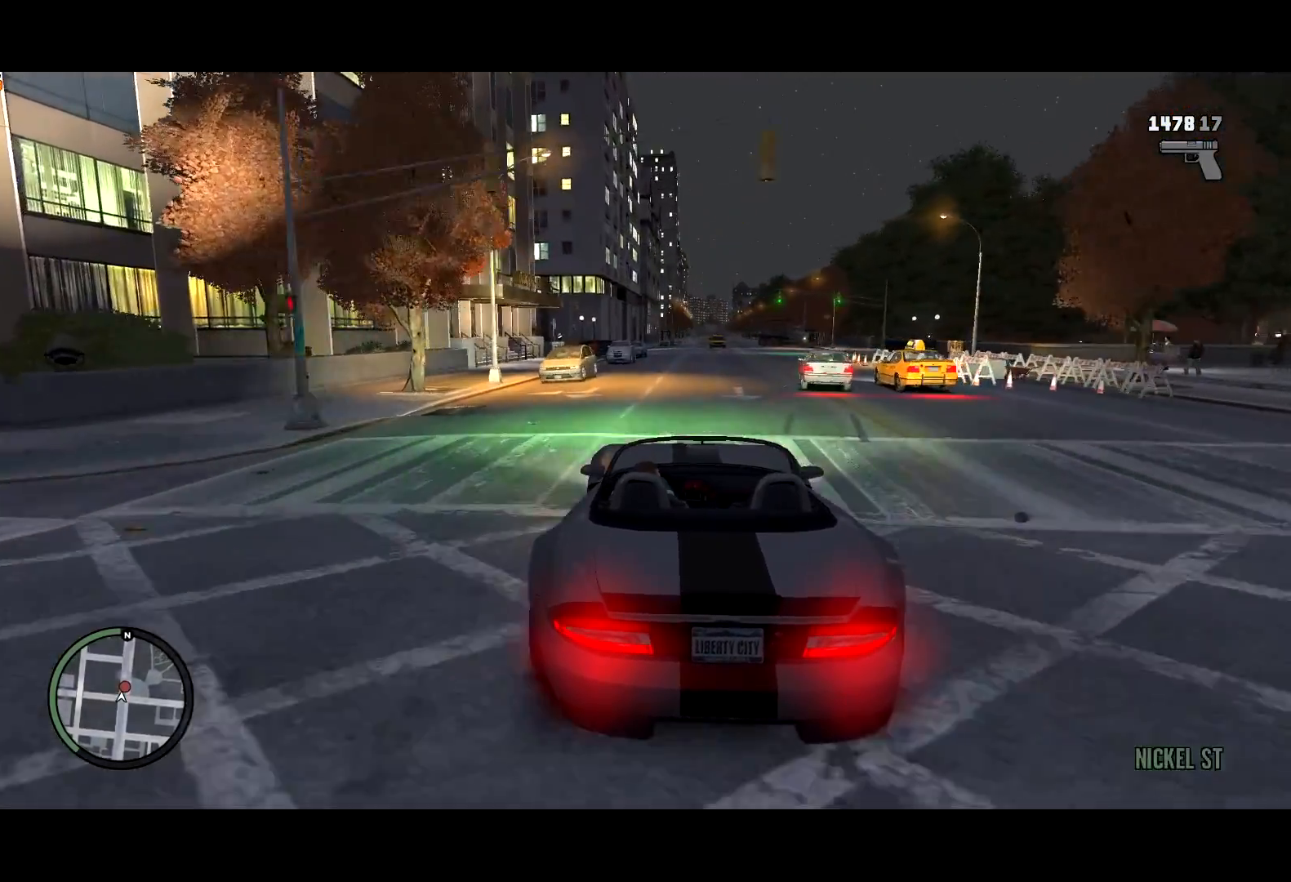
{"keys": ["w"], "mouse": [], "events": [[83, "g", "up"], [133, "g", "down"], [233, "g", "up"], [283, "g", "down"], [317, "g", "up"]]}
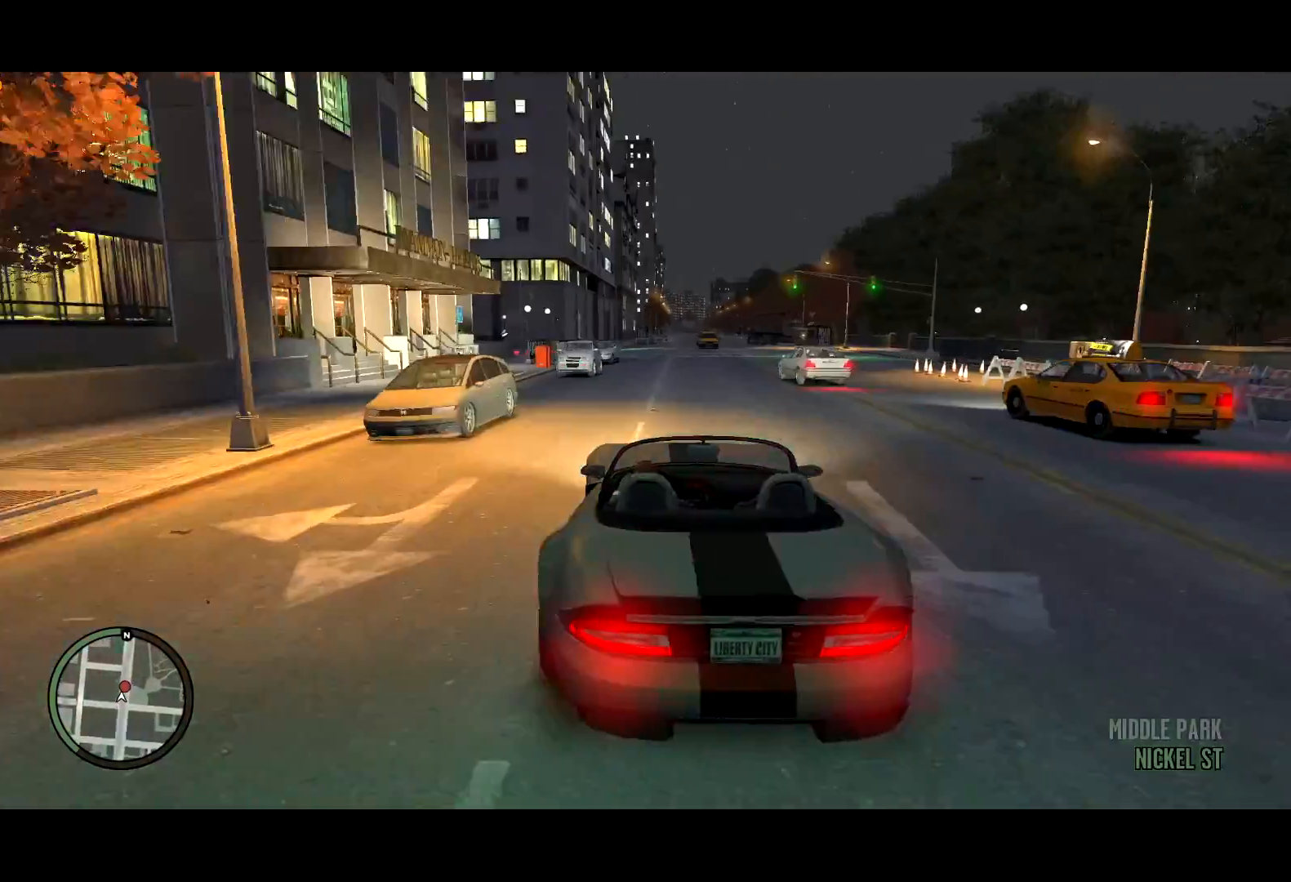
{"keys": ["d", "w"], "mouse": ["left"], "events": [[17, "lock", "down"], [100, "lock", "up"], [433, "d", "down"], [433, "mouse_left", "down"]]}
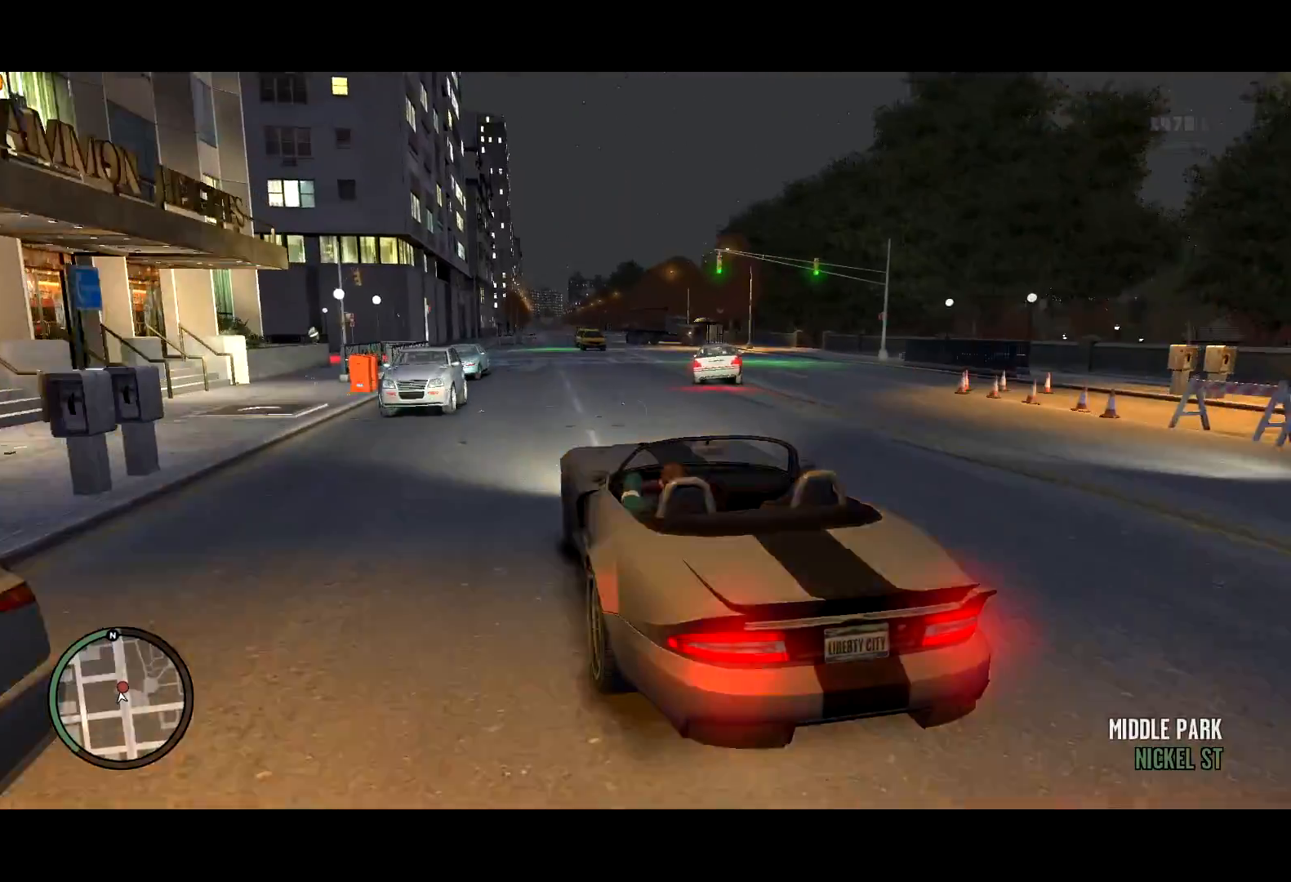
{"keys": [], "mouse": ["left"], "events": [[117, "w", "up"], [167, "d", "up"], [267, "d", "down"], [267, "mouse_left", "up"], [400, "d", "up"], [400, "mouse_left", "down"]]}
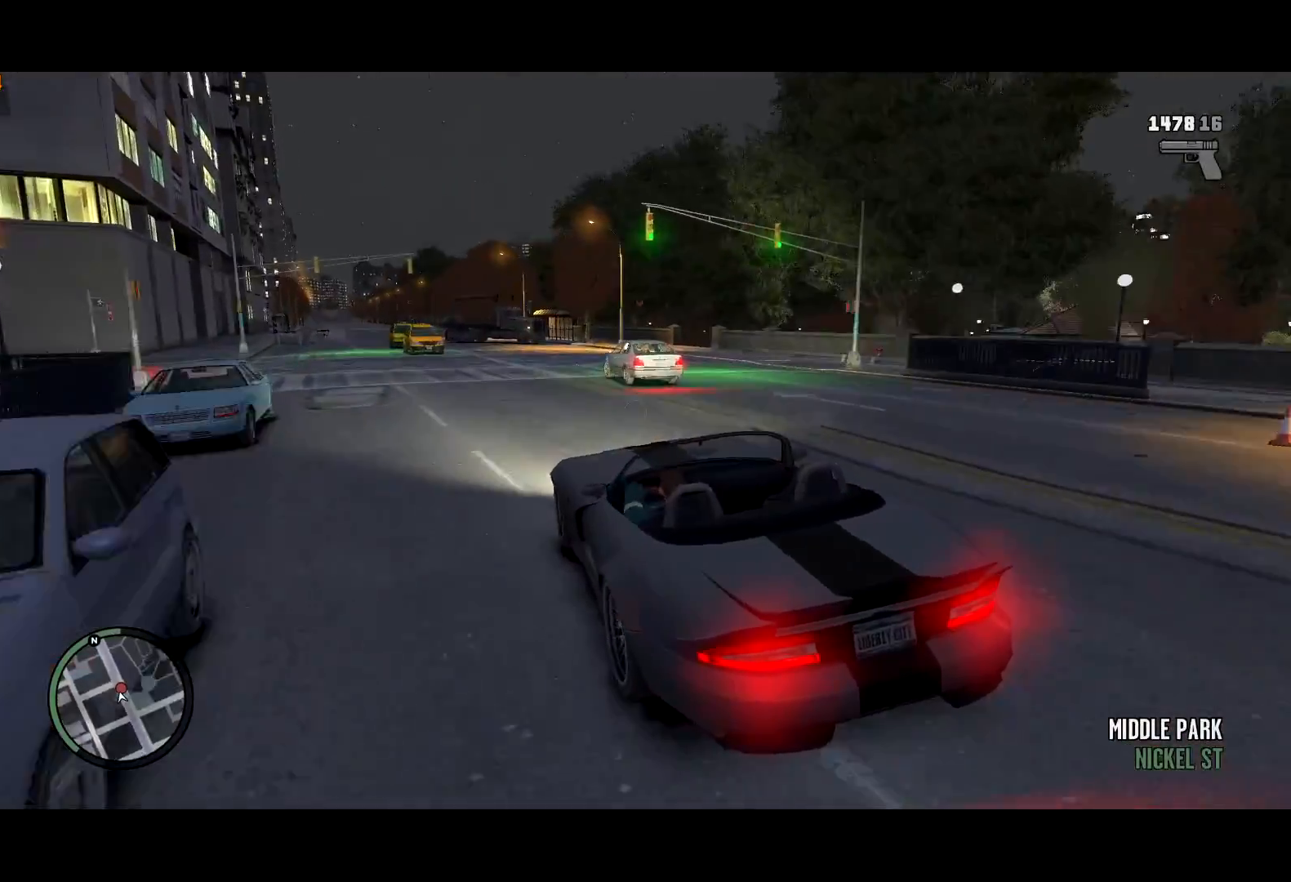
{"keys": ["d"], "mouse": ["left"], "events": [[183, "d", "down"]]}
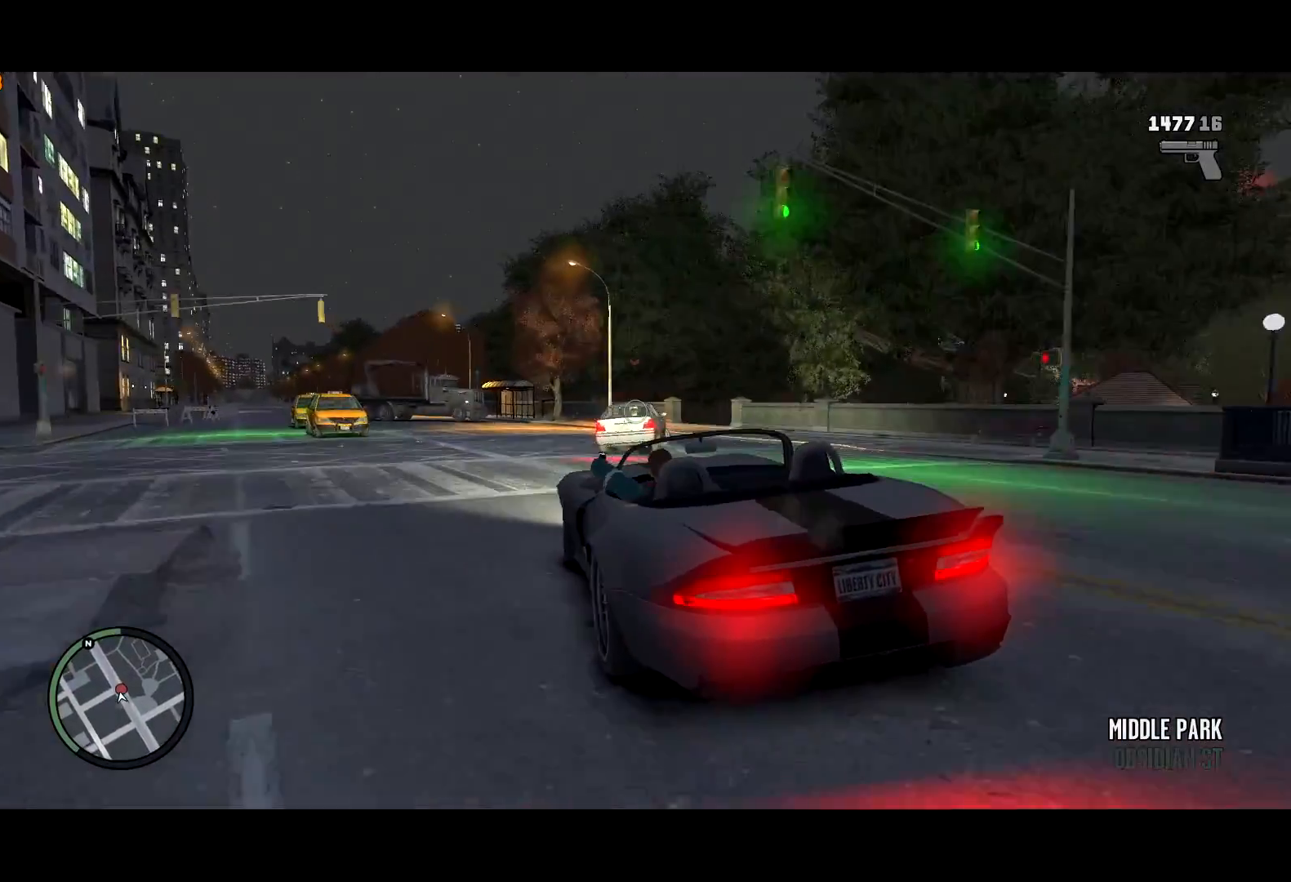
{"keys": ["d"], "mouse": [], "events": [[100, "d", "up"], [250, "mouse_left", "up"], [300, "d", "down"]]}
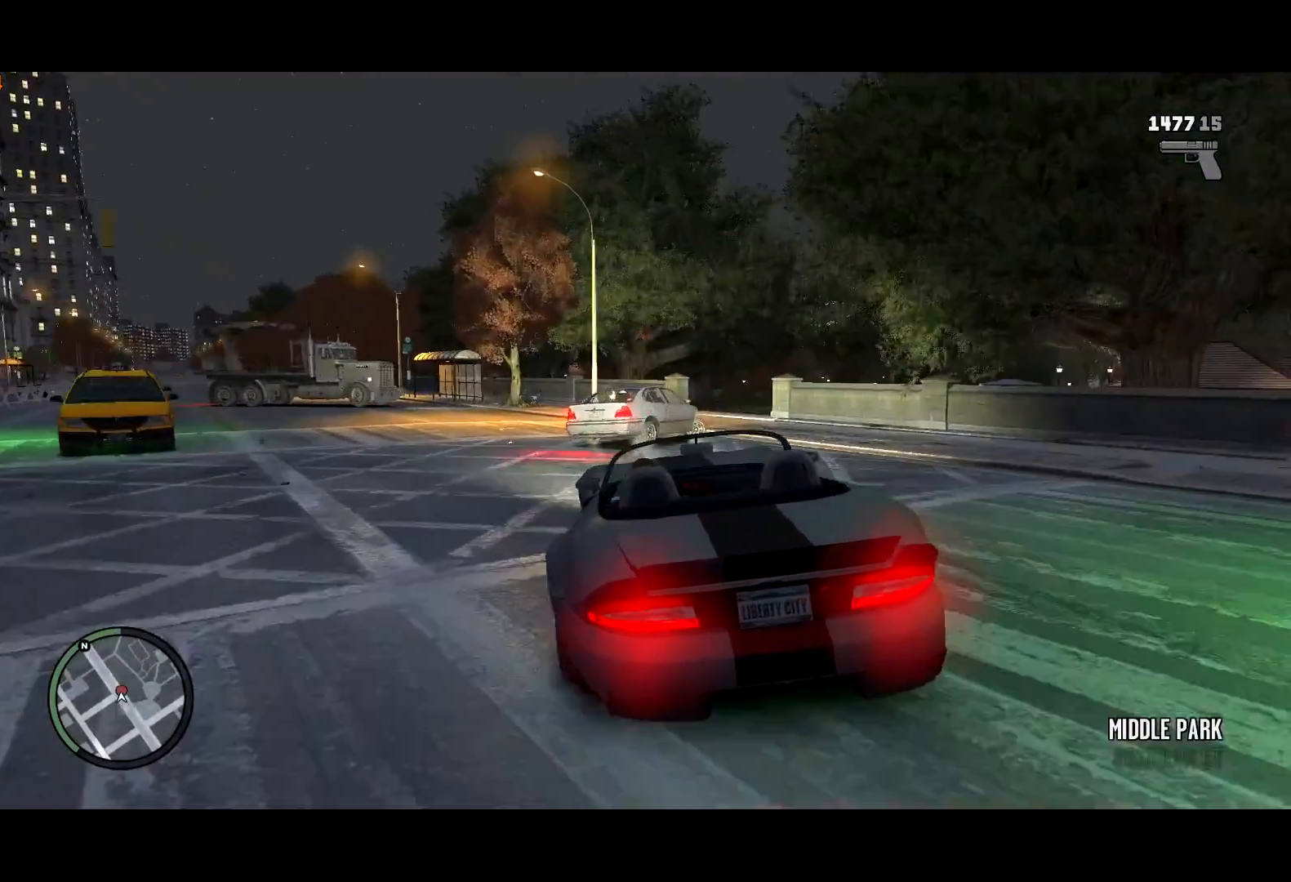
{"keys": ["d"], "mouse": [], "events": [[33, "s", "down"], [167, "s", "up"], [267, "s", "down"], [400, "s", "up"]]}
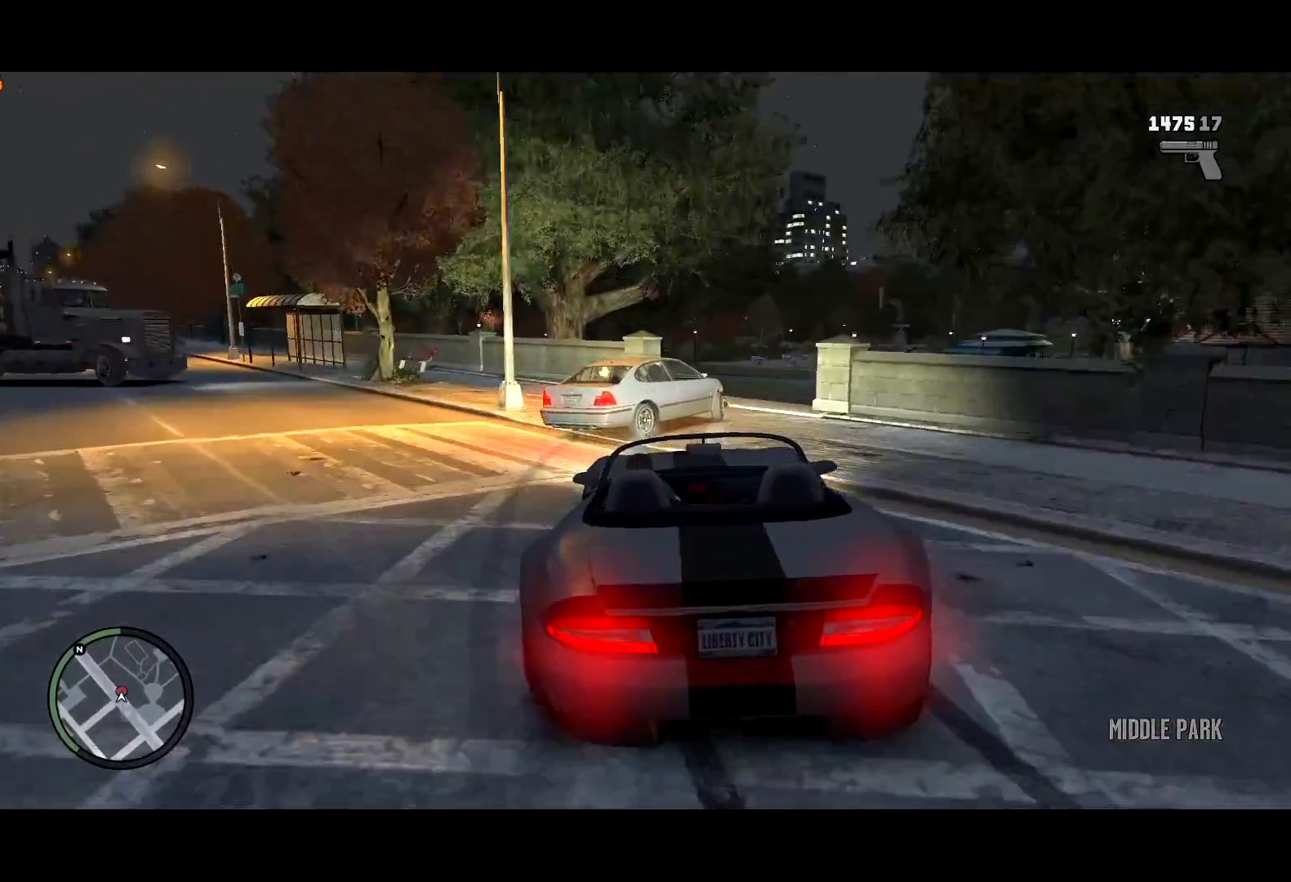
{"keys": ["w"], "mouse": [], "events": [[50, "w", "down"], [83, "d", "up"]]}
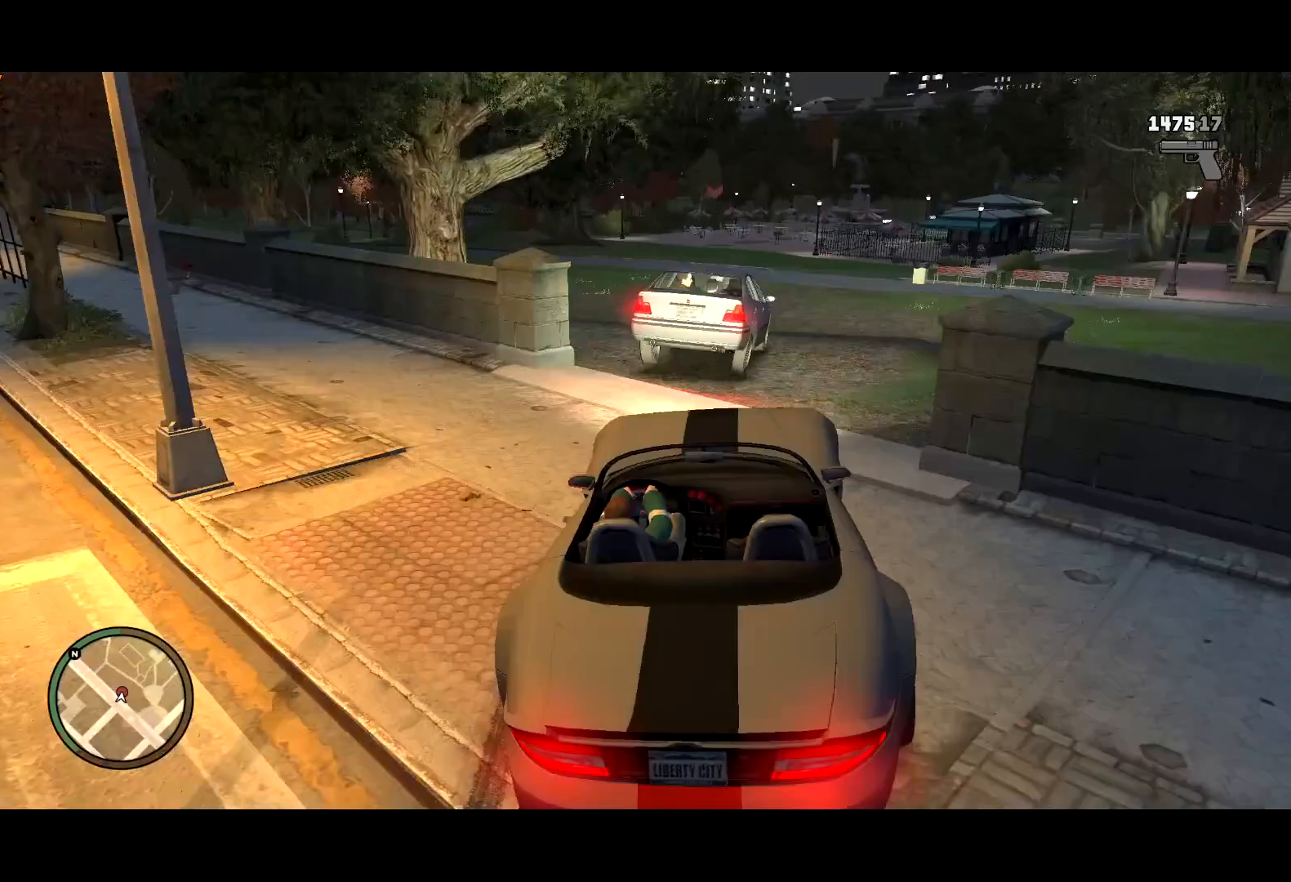
{"keys": ["g", "w"], "mouse": [], "events": [[250, "lock", "down"], [333, "lock", "up"], [433, "g", "down"]]}
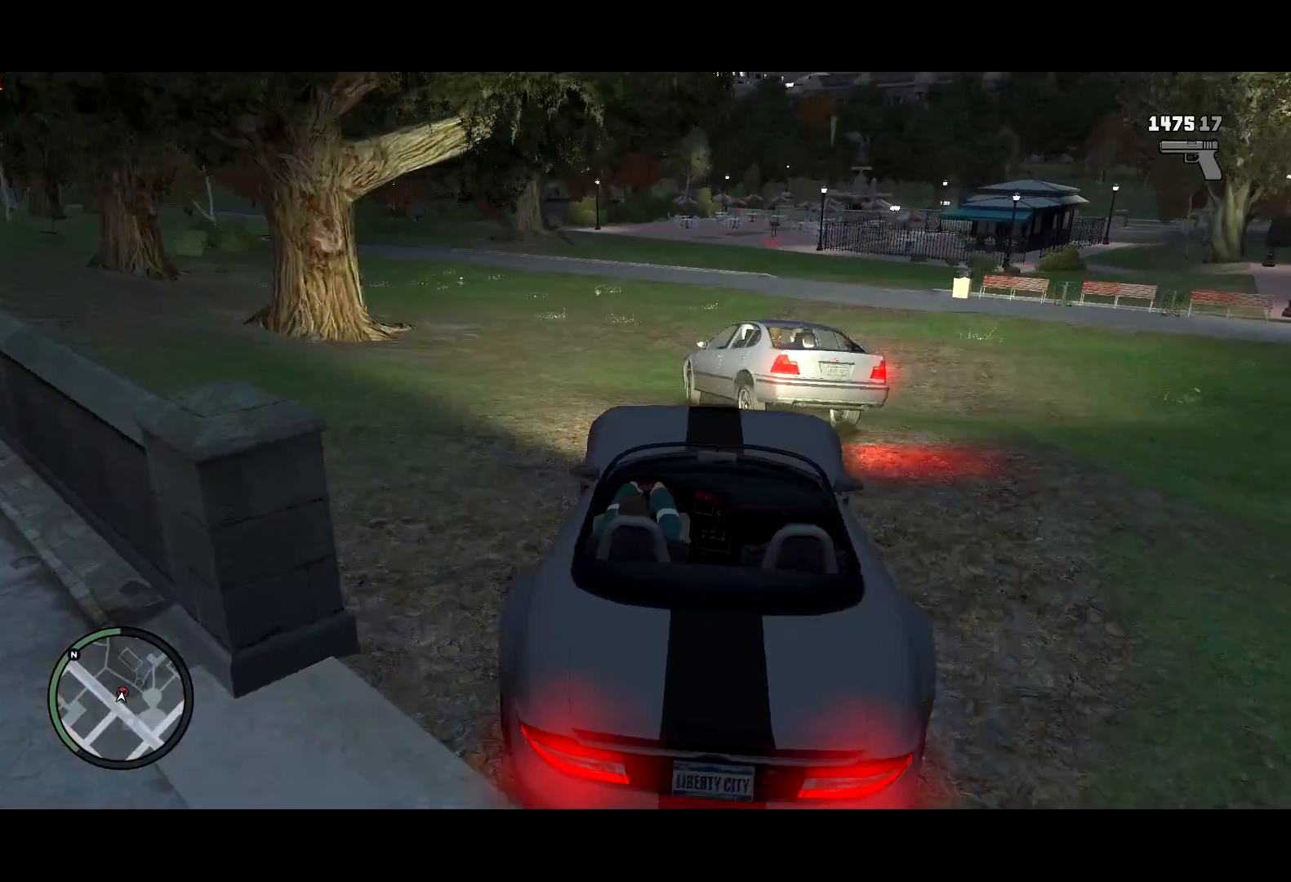
{"keys": ["g", "w"], "mouse": [], "events": [[17, "g", "up"], [117, "g", "down"]]}
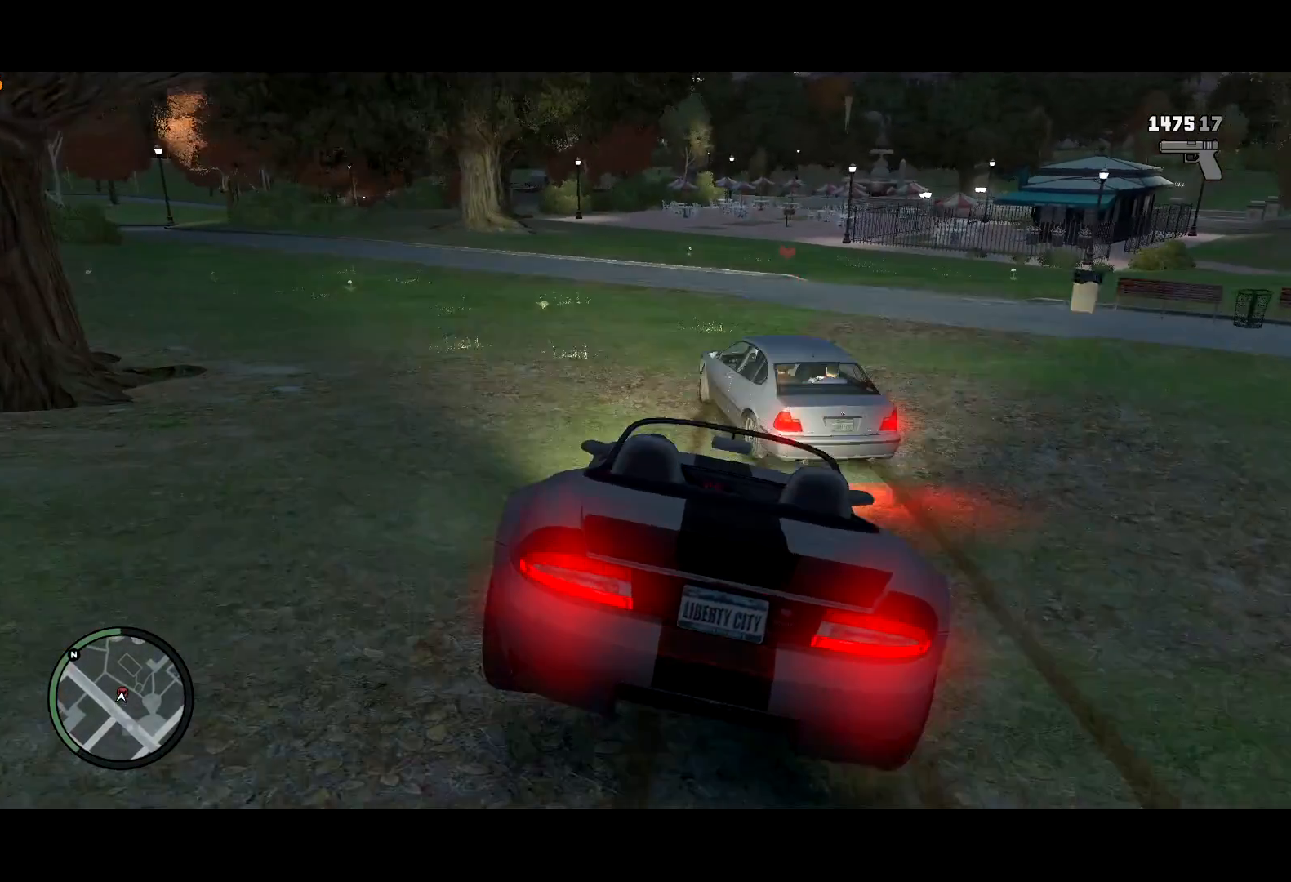
{"keys": ["w"], "mouse": [], "events": [[467, "g", "up"]]}
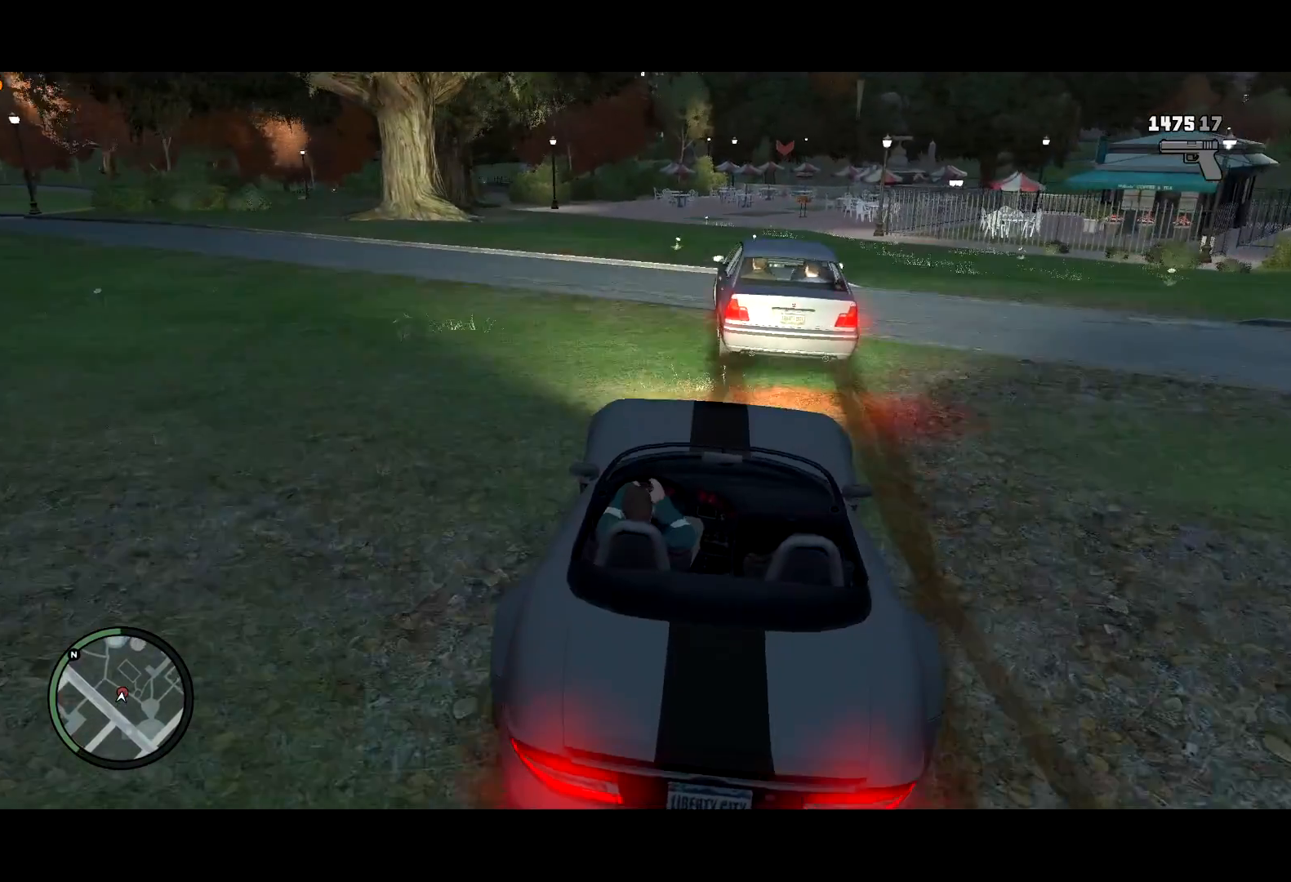
{"keys": ["w"], "mouse": [], "events": [[50, "lock", "down"], [200, "lock", "up"]]}
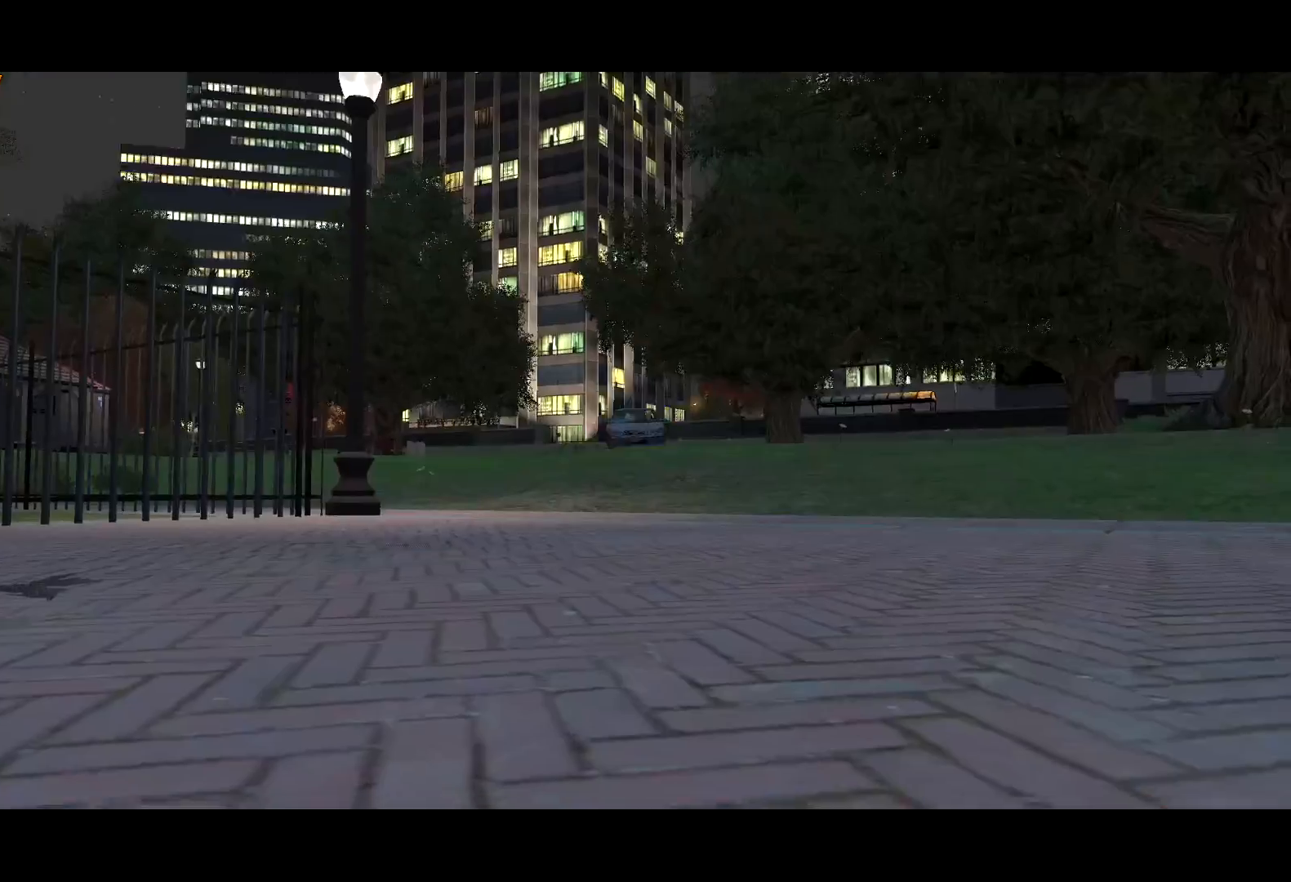
{"keys": ["return", "w"], "mouse": [], "events": [[167, "return", "down"], [267, "return", "up"], [300, "return", "down"], [400, "return", "up"], [450, "return", "down"]]}
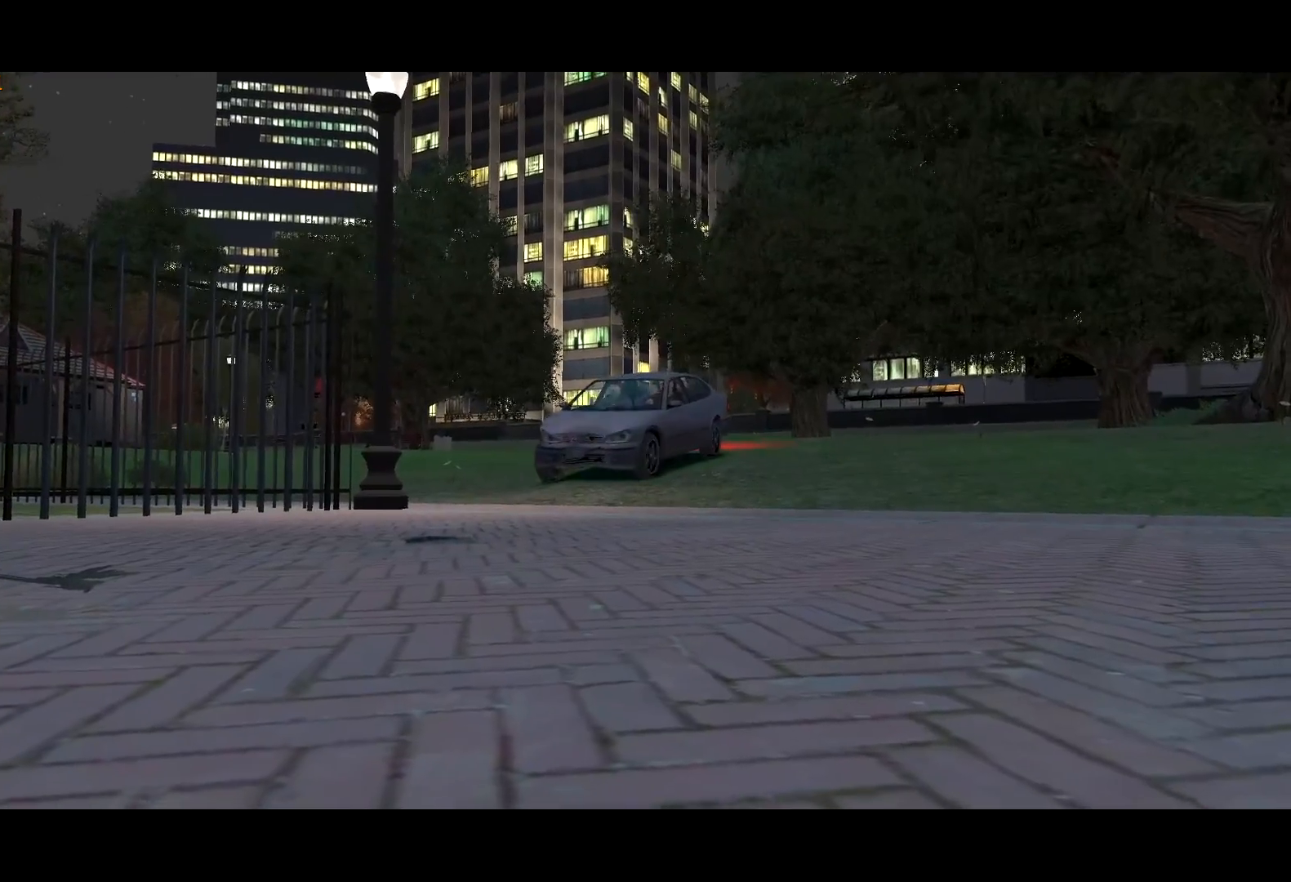
{"keys": ["d", "return", "w"], "mouse": [], "events": [[50, "return", "up"], [83, "return", "down"], [133, "return", "up"], [233, "return", "down"], [283, "d", "down"], [283, "return", "up"], [367, "return", "down"], [417, "return", "up"], [467, "return", "down"]]}
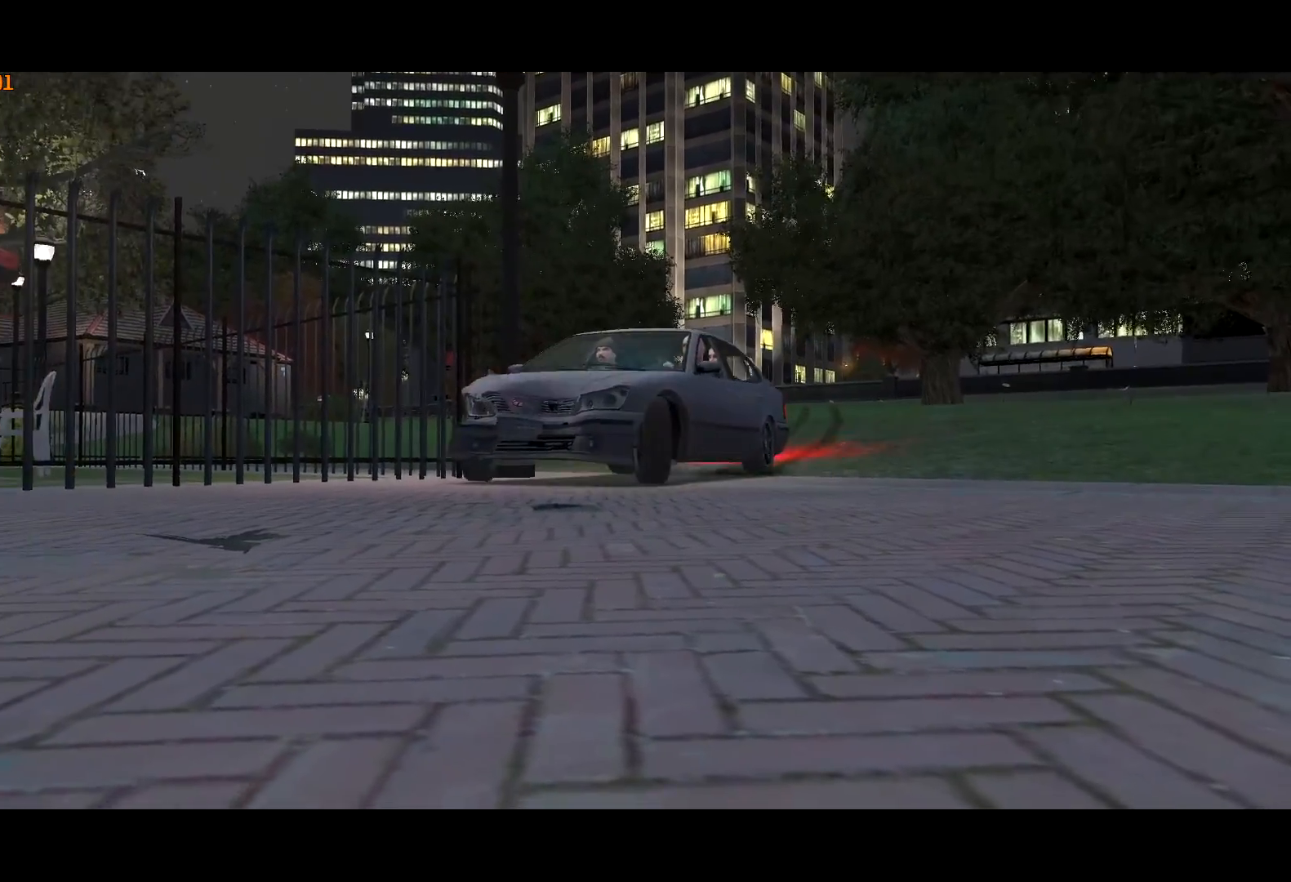
{"keys": ["d", "return", "w"], "mouse": [], "events": [[67, "return", "up"], [100, "return", "down"], [200, "return", "up"], [250, "return", "down"], [300, "return", "up"], [383, "return", "down"], [433, "return", "up"], [483, "return", "down"]]}
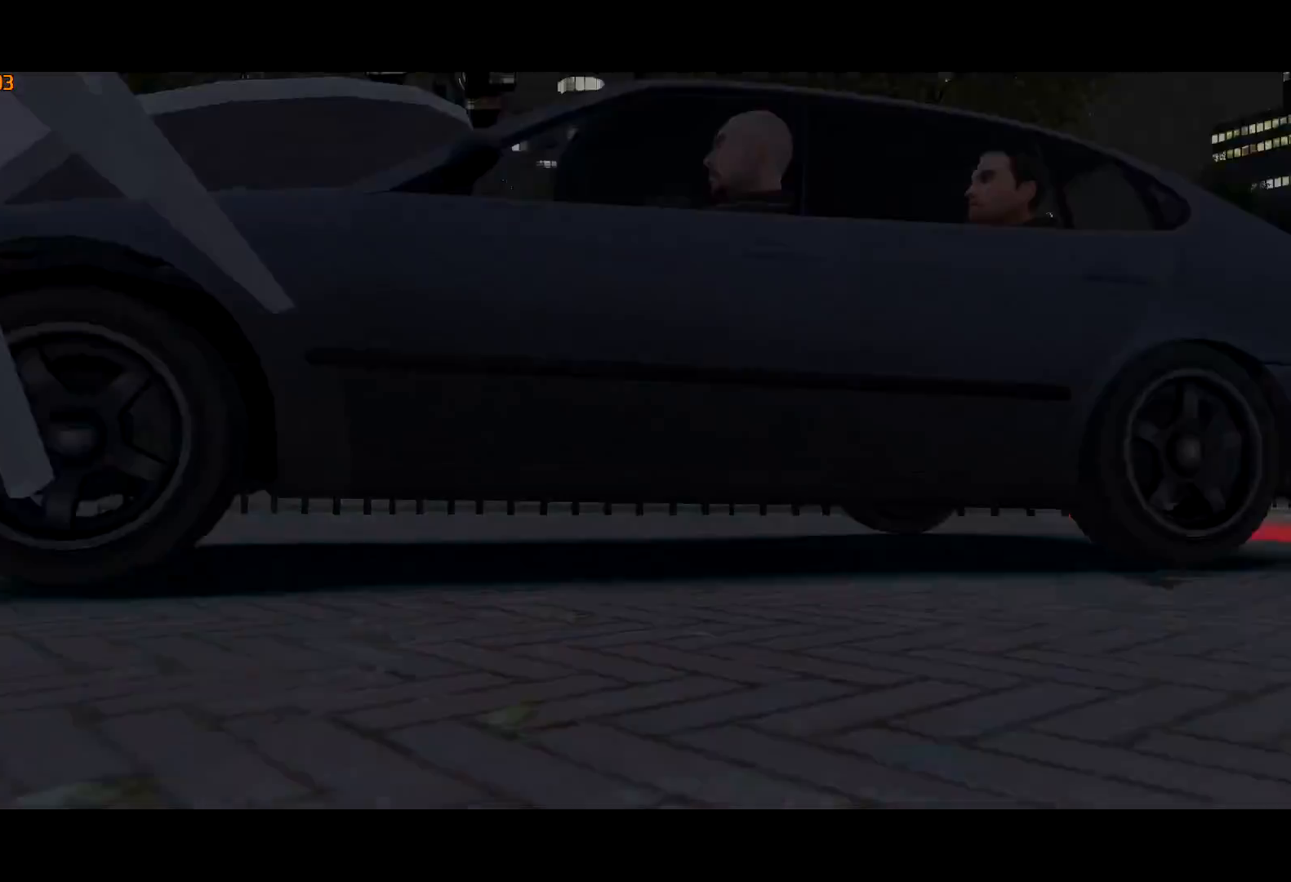
{"keys": ["d", "return", "w"], "mouse": [], "events": [[67, "return", "up"], [117, "return", "down"], [167, "return", "up"], [267, "return", "down"], [300, "return", "up"], [400, "return", "down"], [450, "return", "up"], [500, "return", "down"]]}
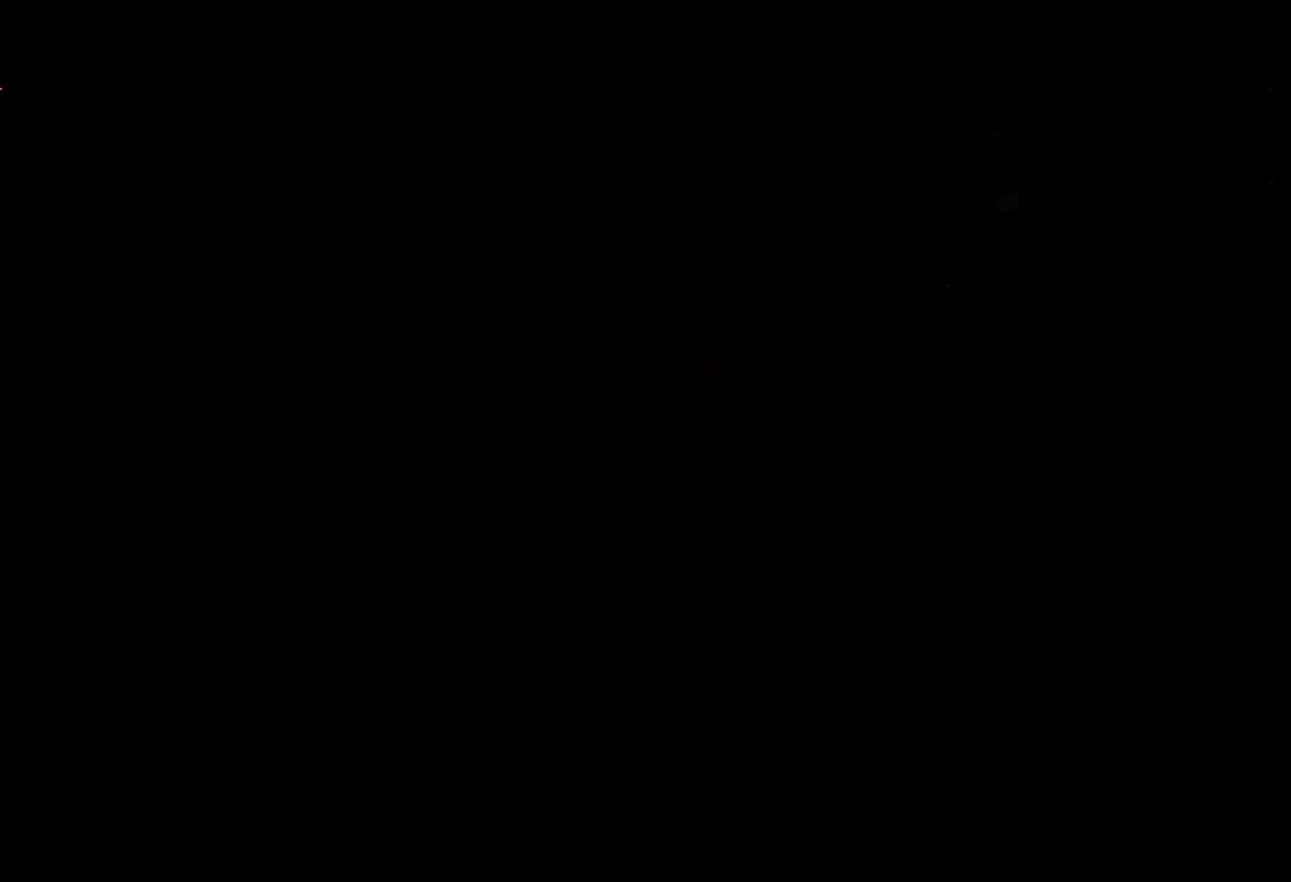
{"keys": ["d", "w"], "mouse": [], "events": [[50, "return", "up"]]}
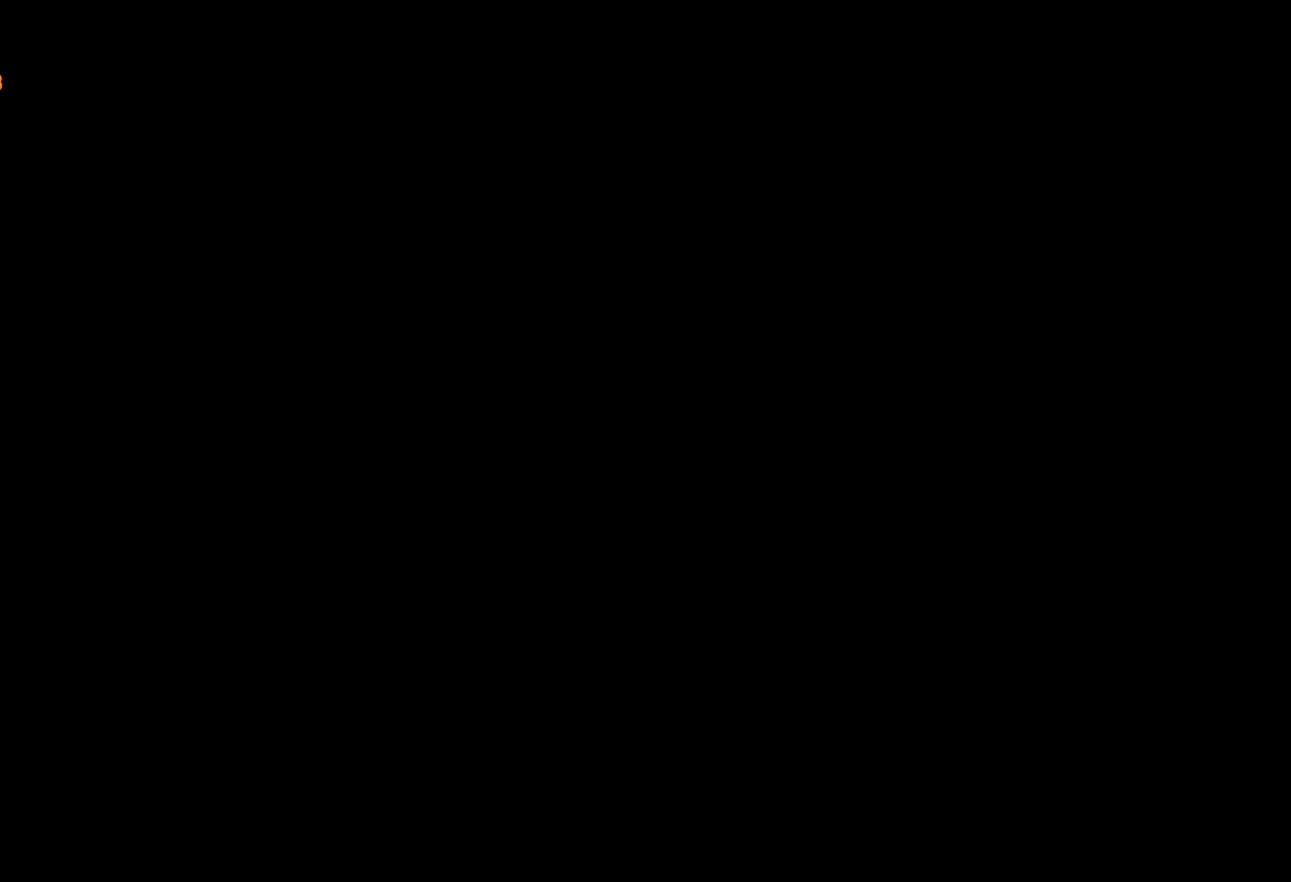
{"keys": ["d", "w"], "mouse": [], "events": []}
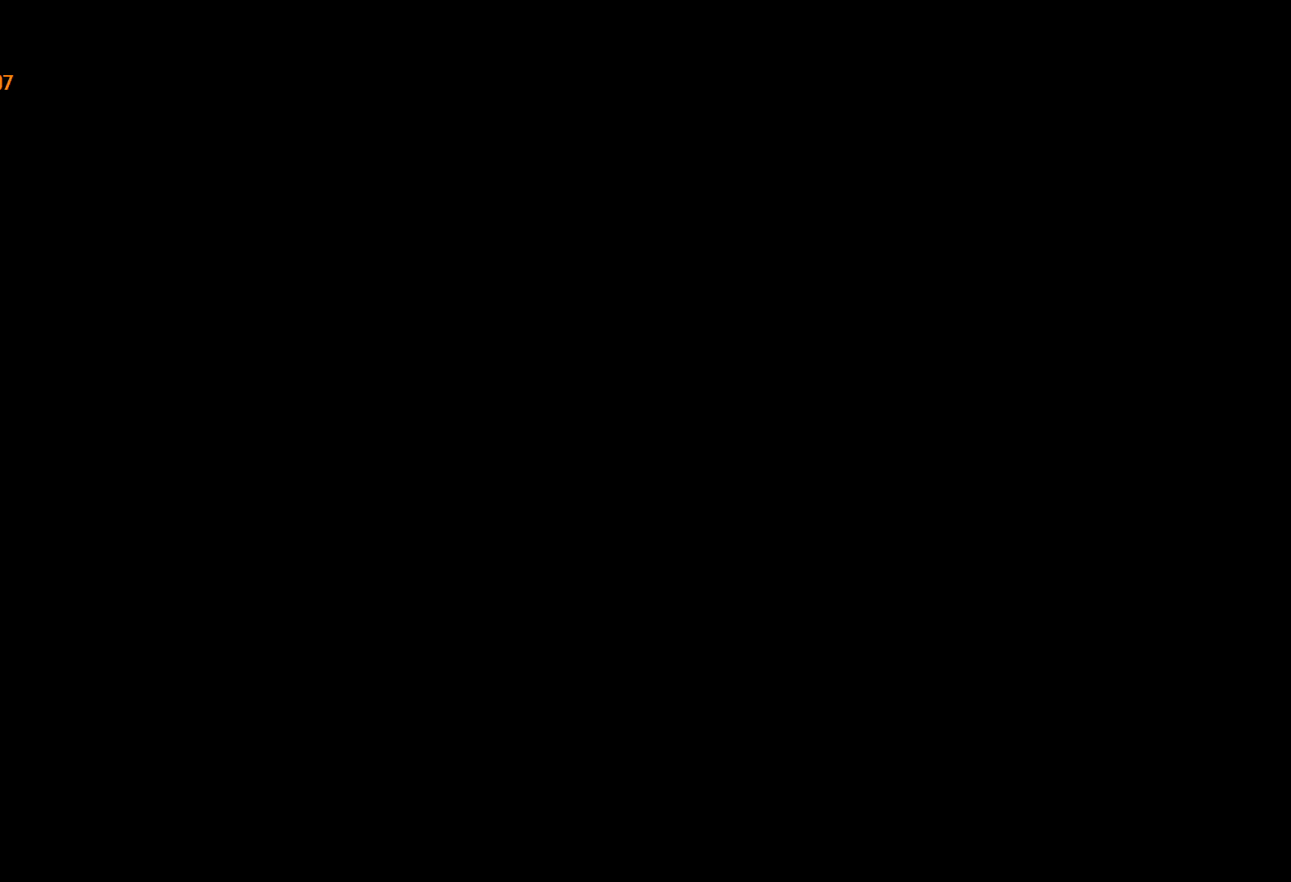
{"keys": ["d", "w"], "mouse": ["right"], "events": [[350, "mouse_right", "down"], [383, "mouse_right", "up"], [500, "mouse_right", "down"]]}
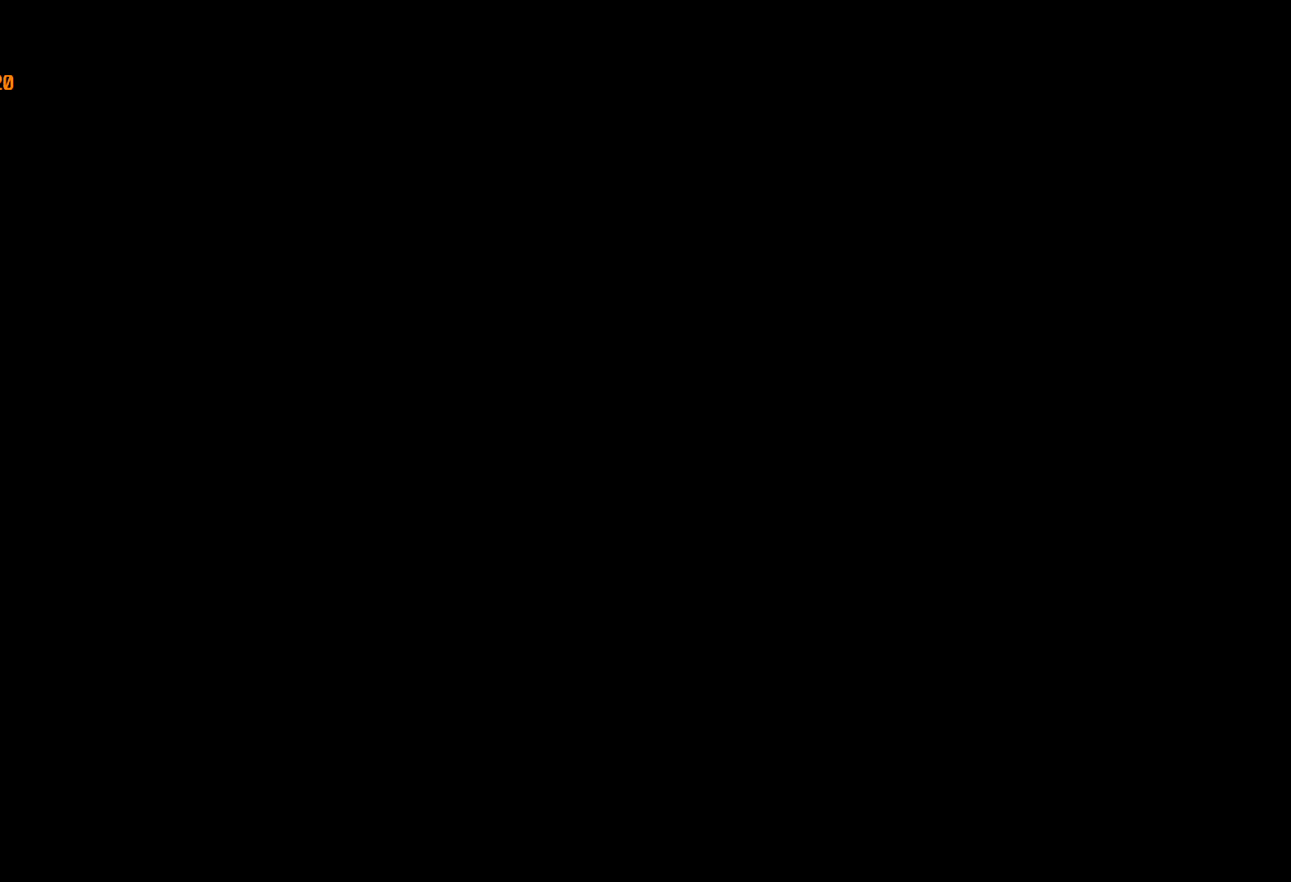
{"keys": ["d", "w"], "mouse": [], "events": [[50, "mouse_right", "up"], [133, "mouse_right", "down"], [167, "mouse_right", "up"], [283, "mouse_right", "down"], [317, "mouse_right", "up"], [417, "mouse_right", "down"], [467, "mouse_right", "up"]]}
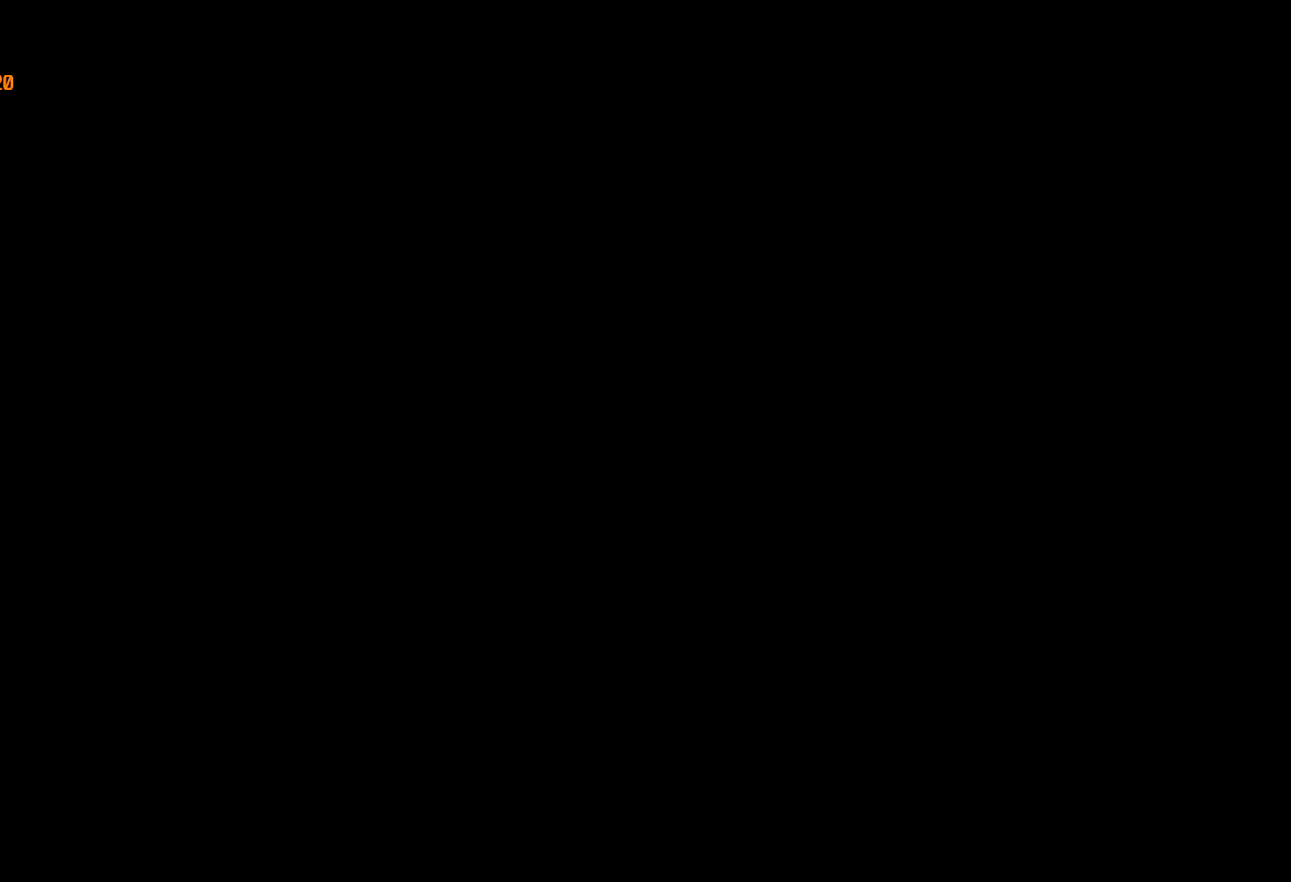
{"keys": ["d", "w"], "mouse": [], "events": [[50, "mouse_right", "down"], [100, "mouse_right", "up"], [200, "mouse_right", "down"], [300, "mouse_right", "up"]]}
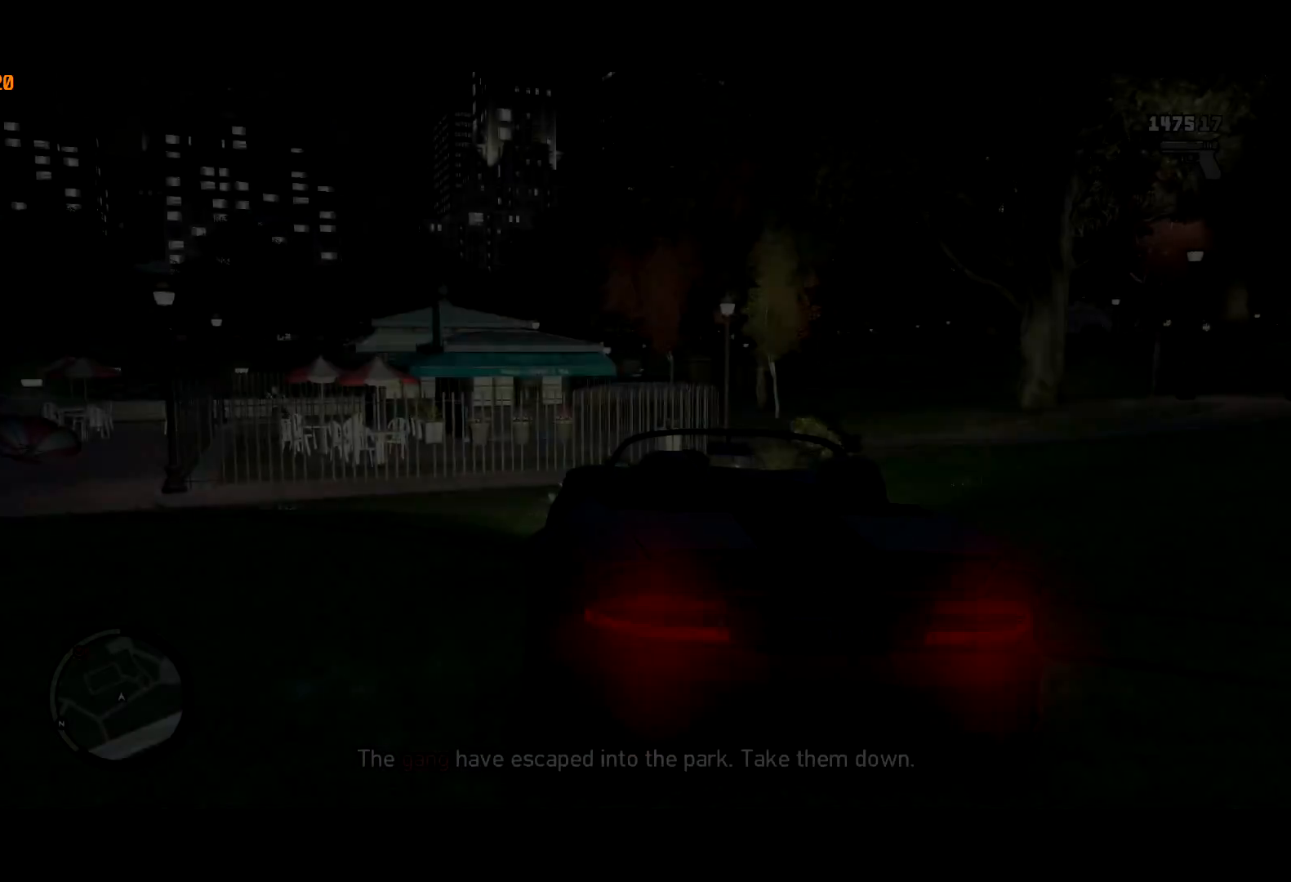
{"keys": ["w"], "mouse": [], "events": [[450, "d", "up"]]}
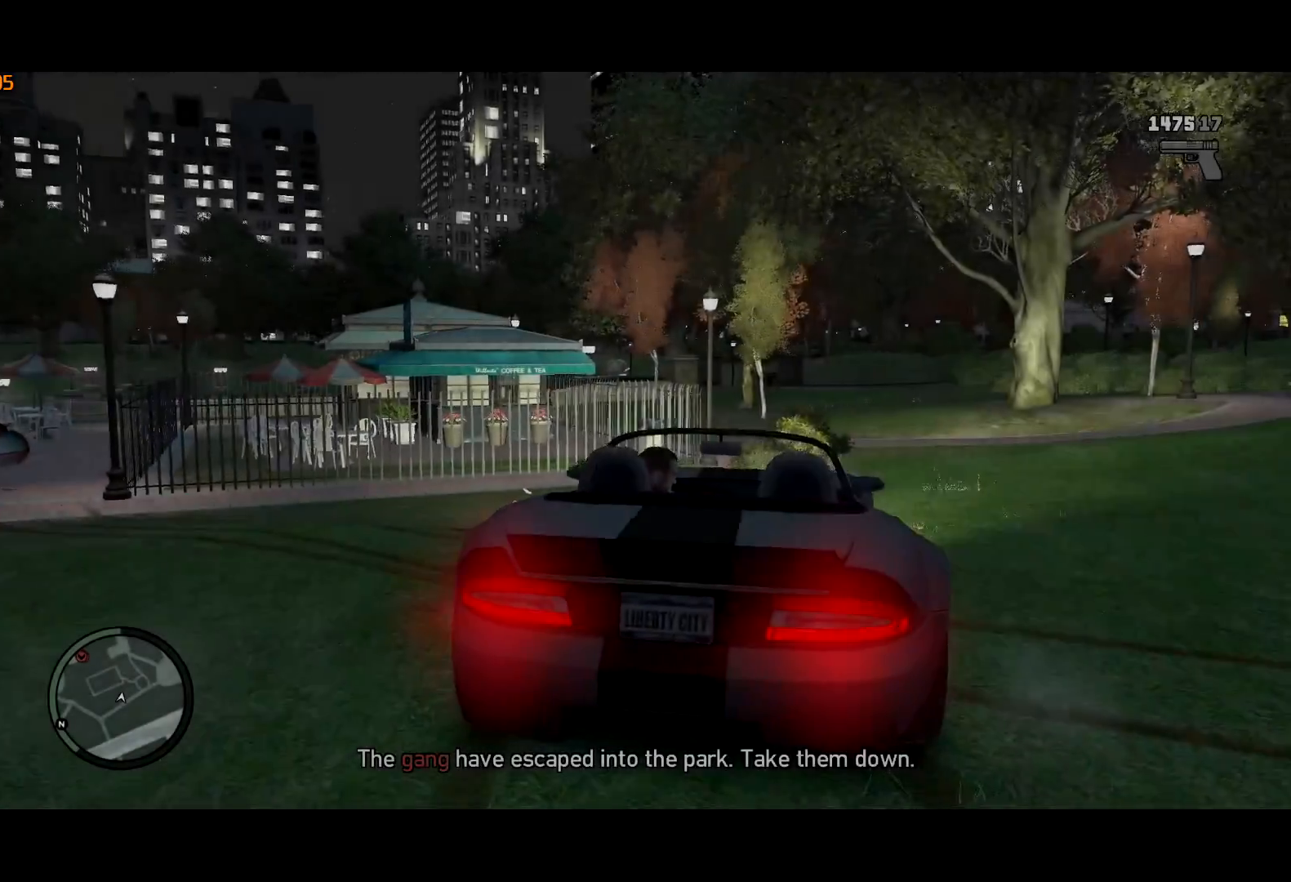
{"keys": ["w"], "mouse": ["right"], "events": [[233, "mouse_right", "down"], [317, "d", "down"], [417, "d", "up"]]}
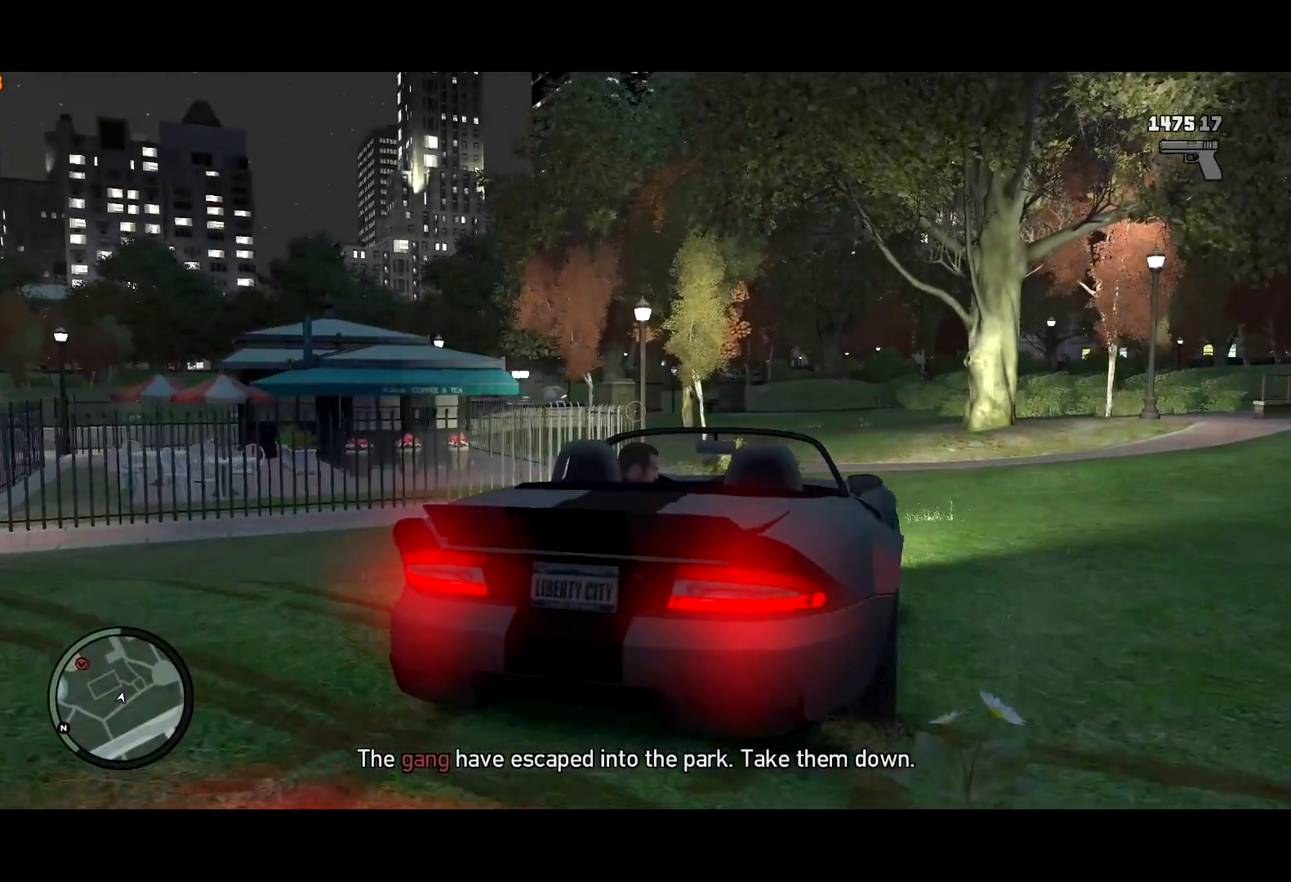
{"keys": ["w"], "mouse": ["right"], "events": []}
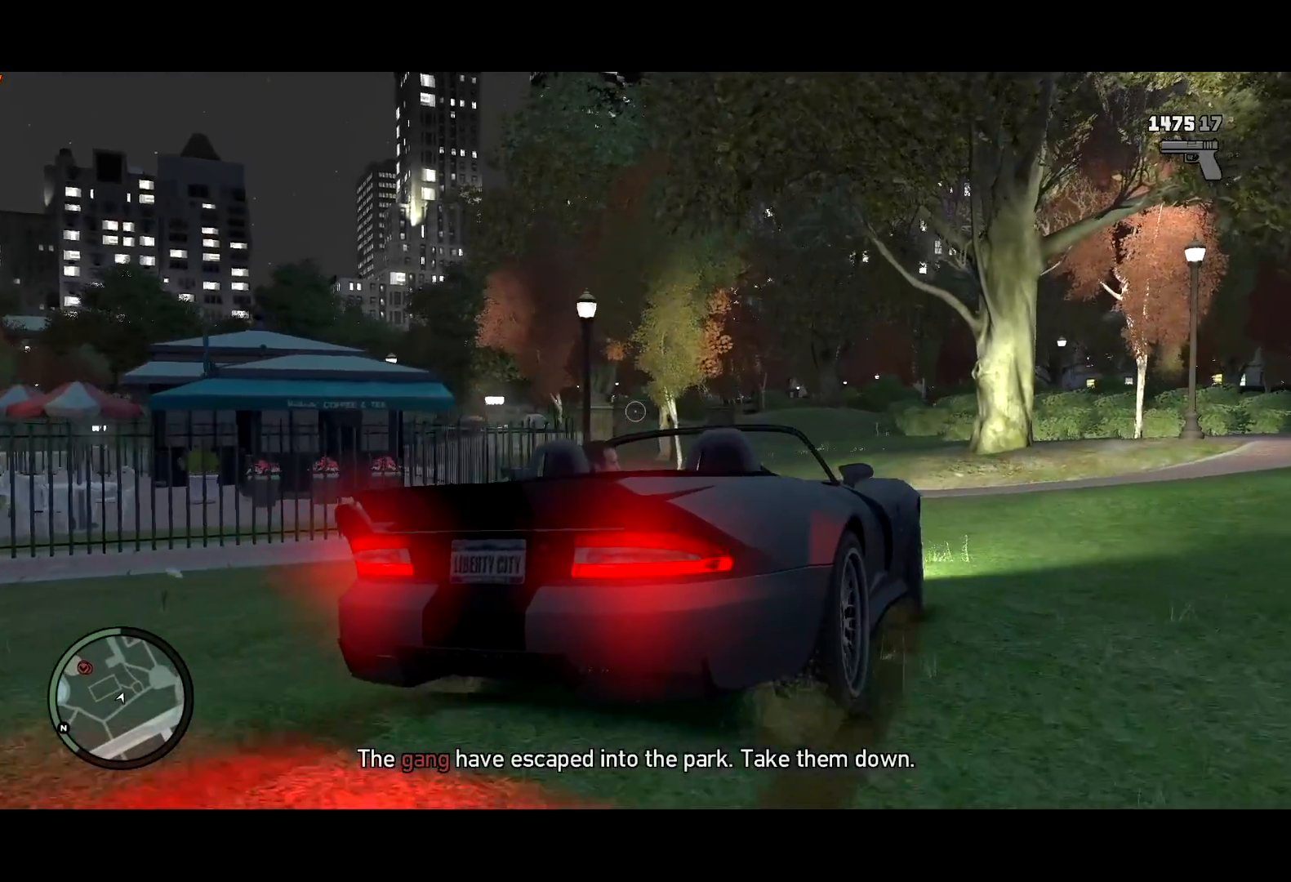
{"keys": ["w"], "mouse": ["right"], "events": [[117, "a", "down"], [267, "a", "up"]]}
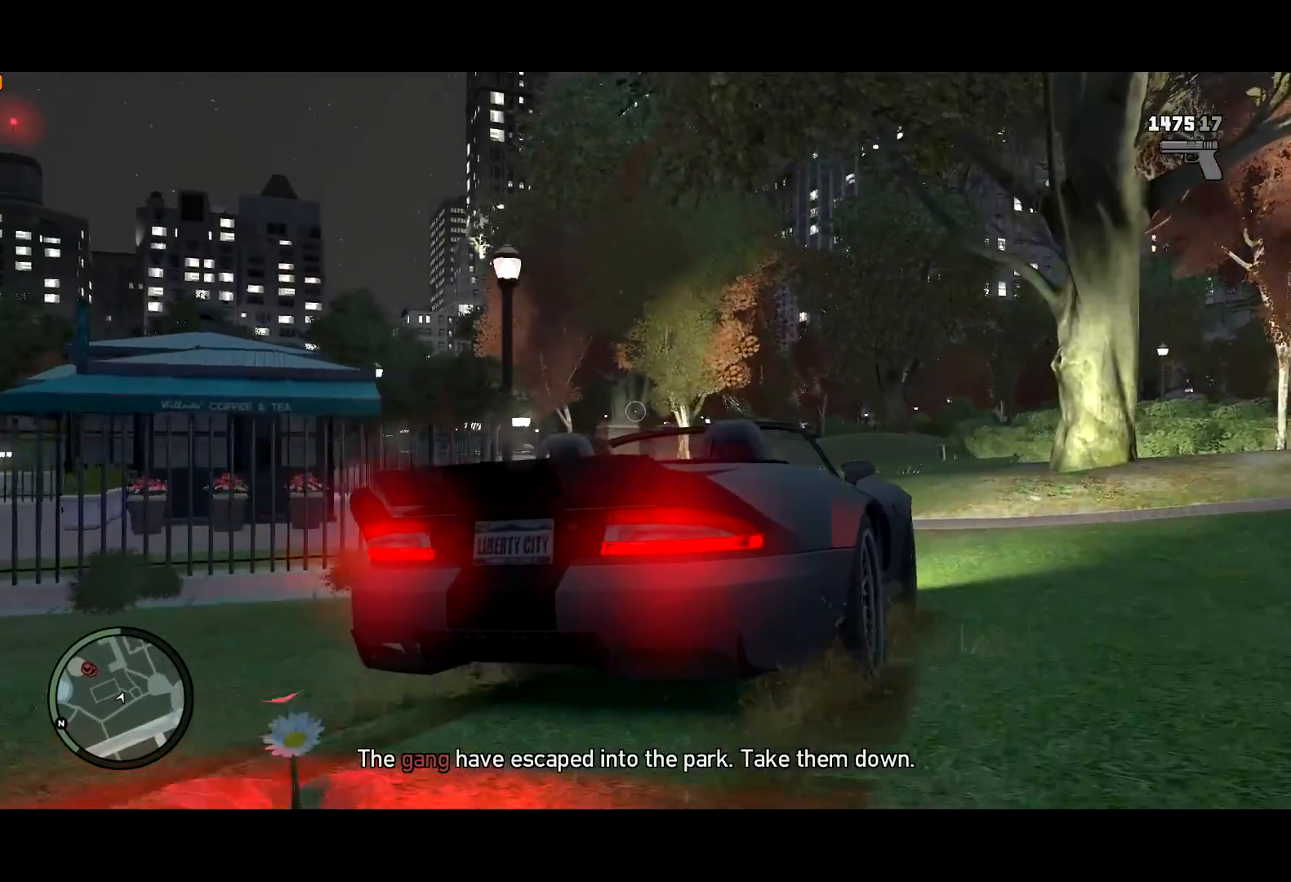
{"keys": ["w"], "mouse": ["left", "right"], "events": [[233, "mouse_left", "down"]]}